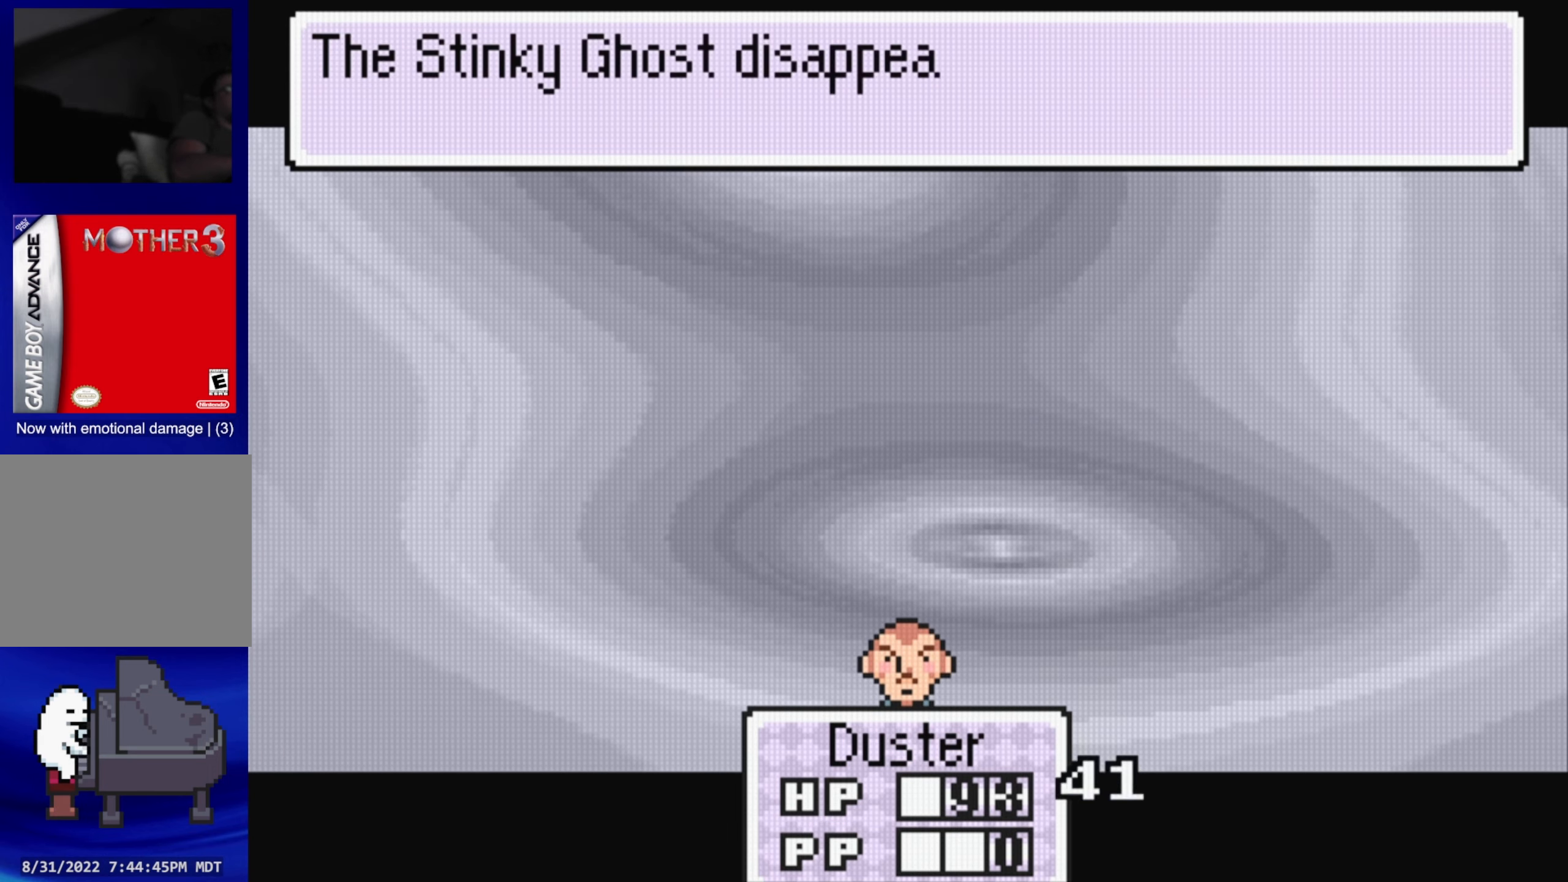
Gameplay with a controller (Nintendo layout); each line is a JSON object with the inputs held at the frame after it. "events" lists button and stick changes between this image and that frame as [ms after this image, input, new state], when the widget could be followed in between. Not read: L3 R3.
{"buttons": [], "events": []}
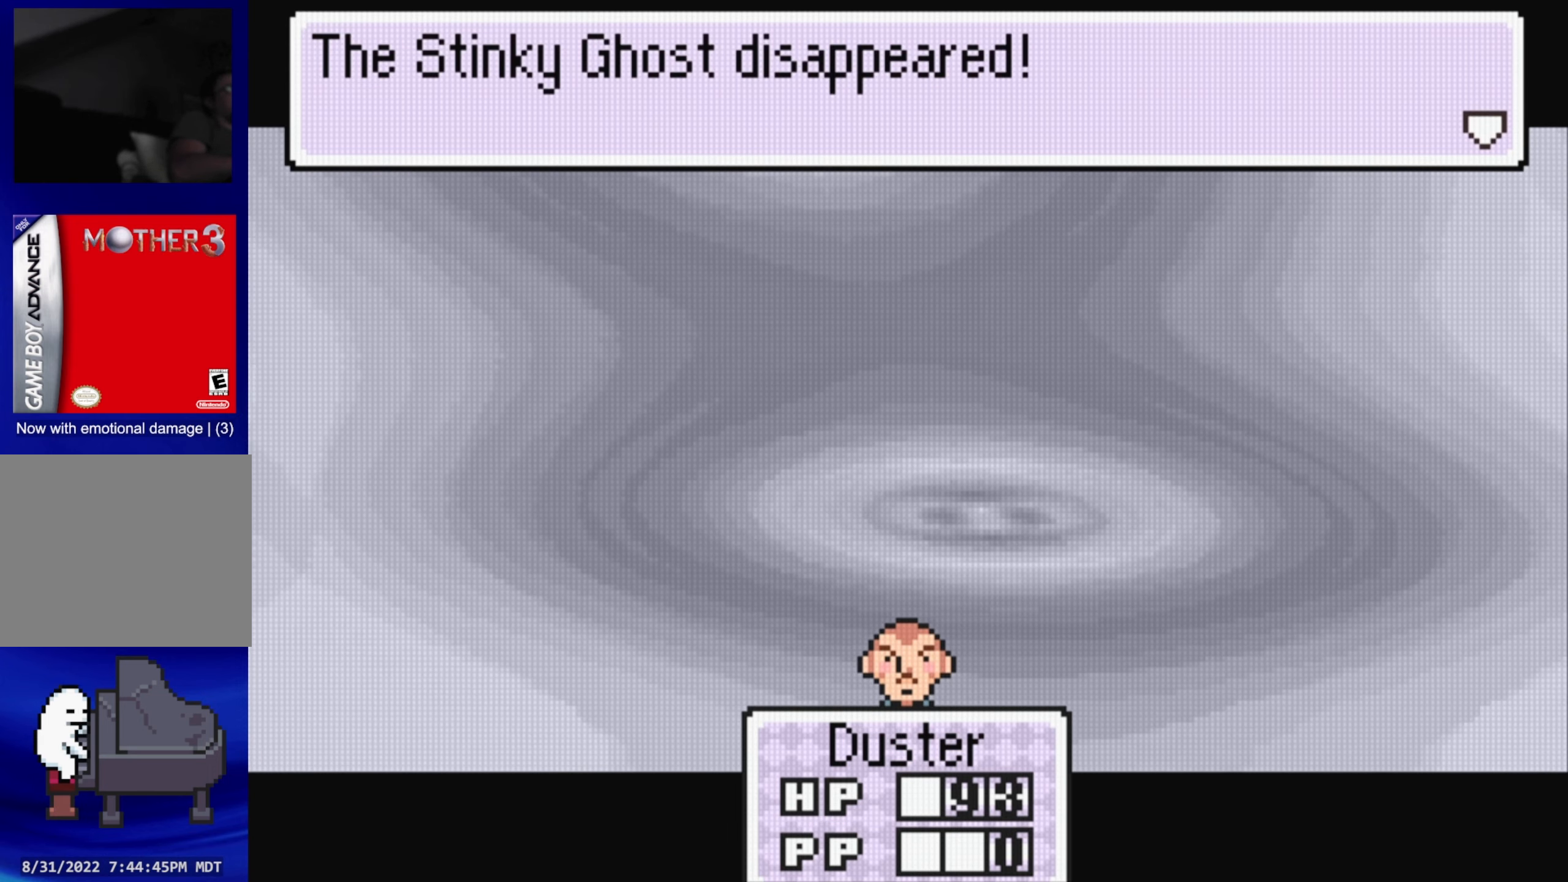
{"buttons": [], "events": [[166, "A", "down"], [333, "A", "up"]]}
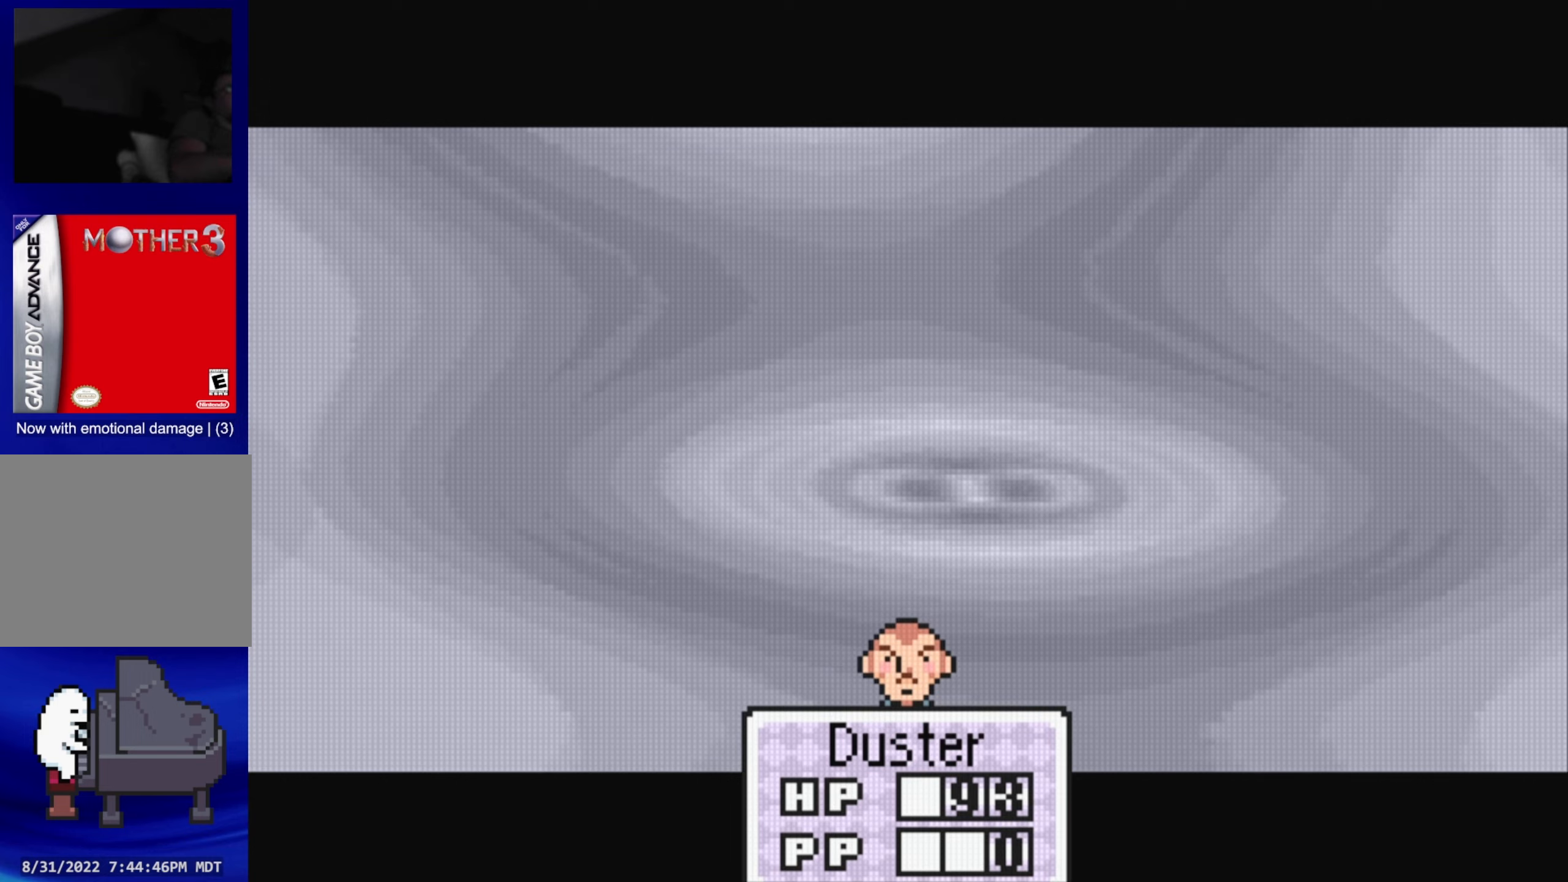
{"buttons": [], "events": []}
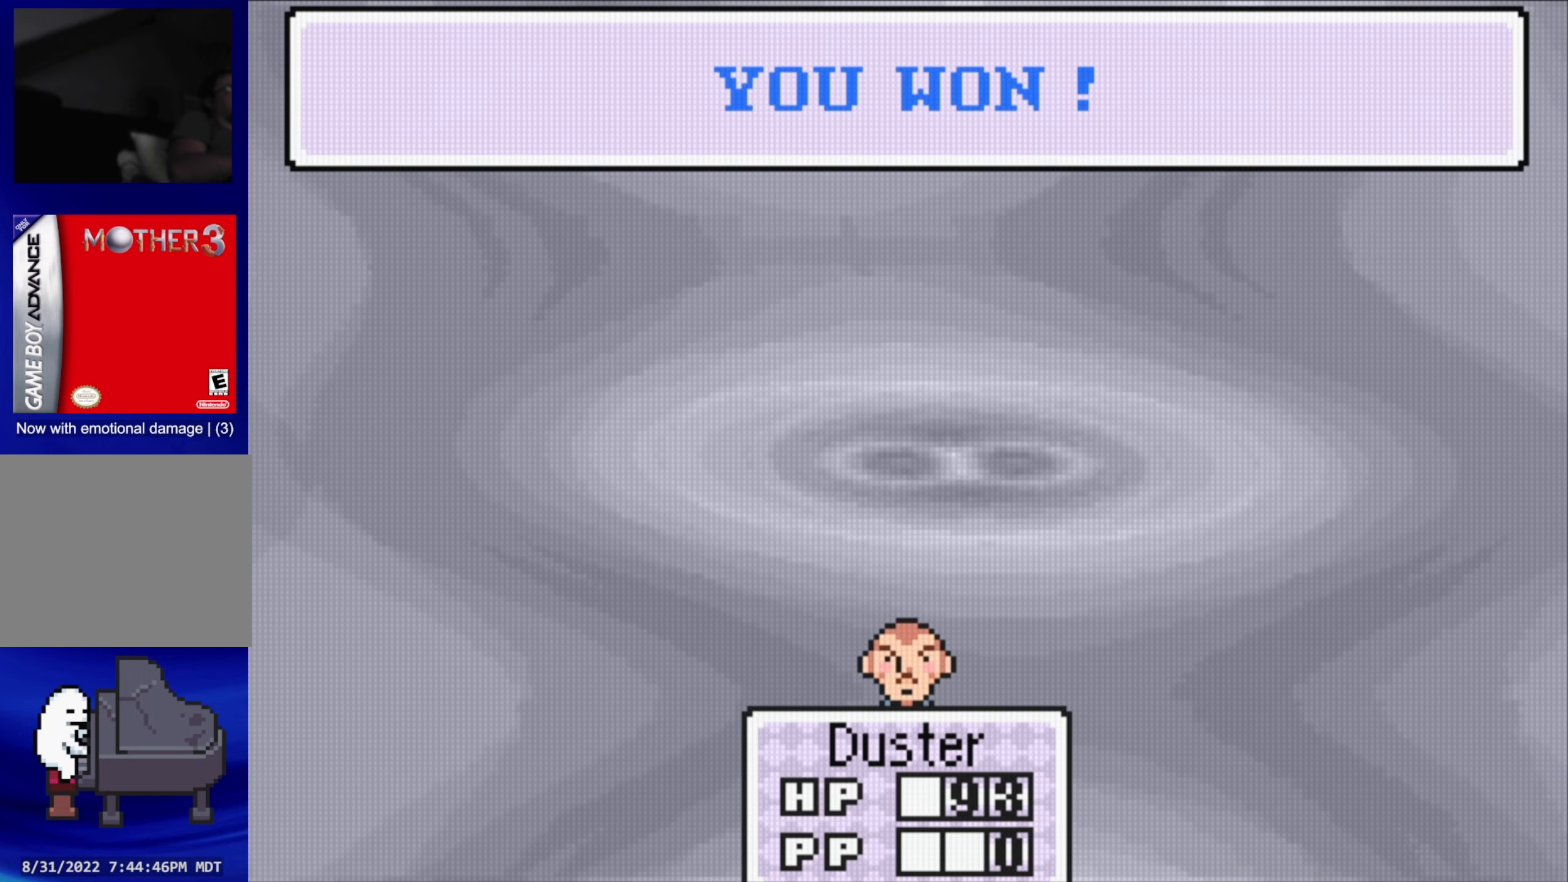
{"buttons": [], "events": [[283, "A", "down"], [467, "A", "up"]]}
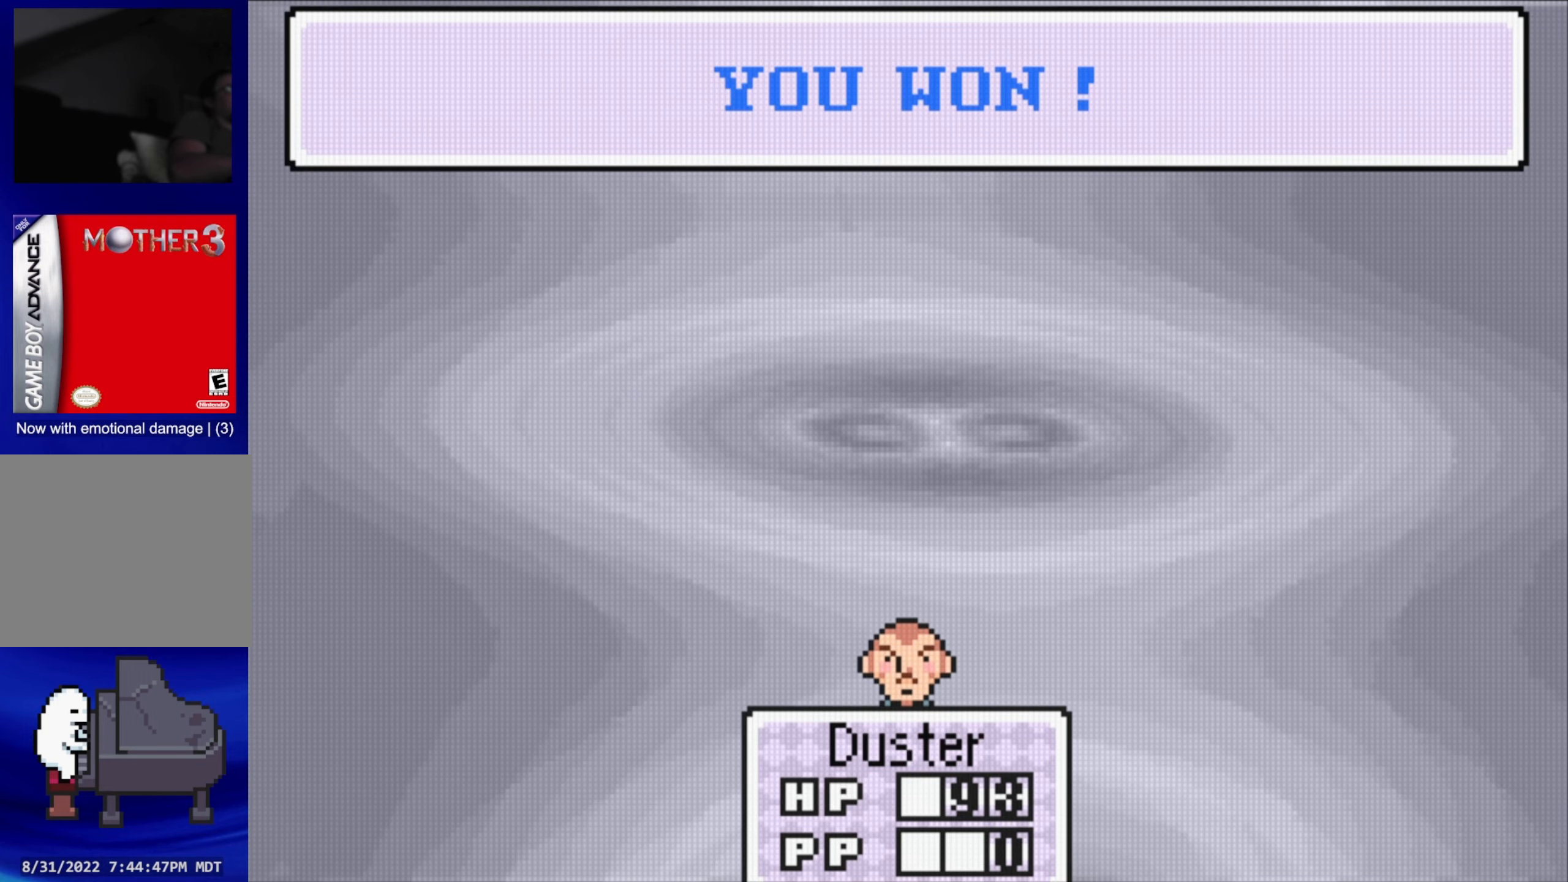
{"buttons": [], "events": [[350, "A", "down"], [500, "A", "up"]]}
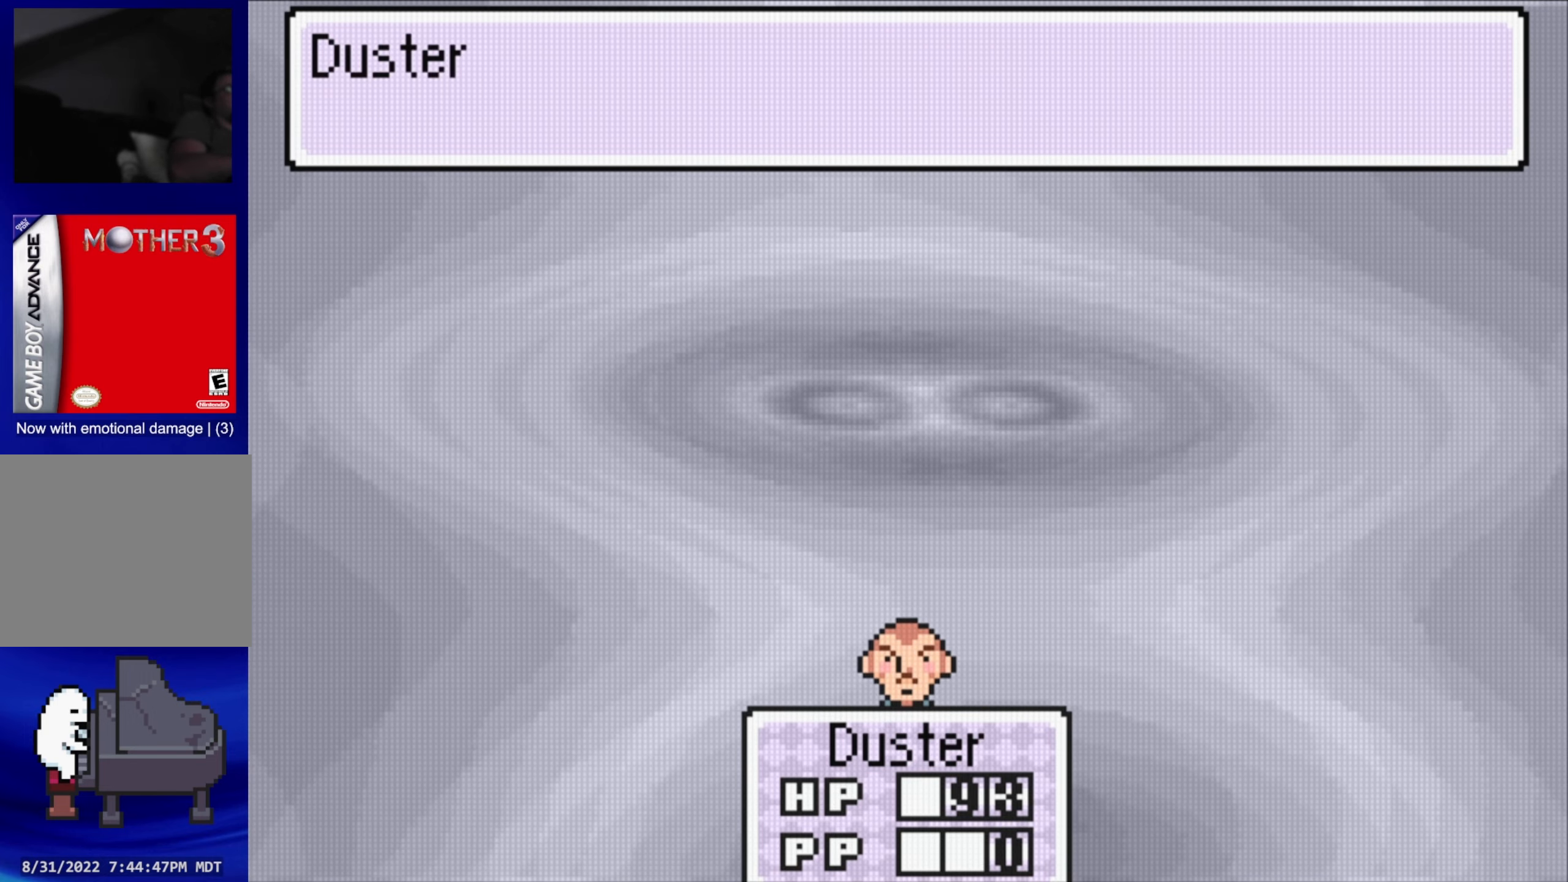
{"buttons": [], "events": []}
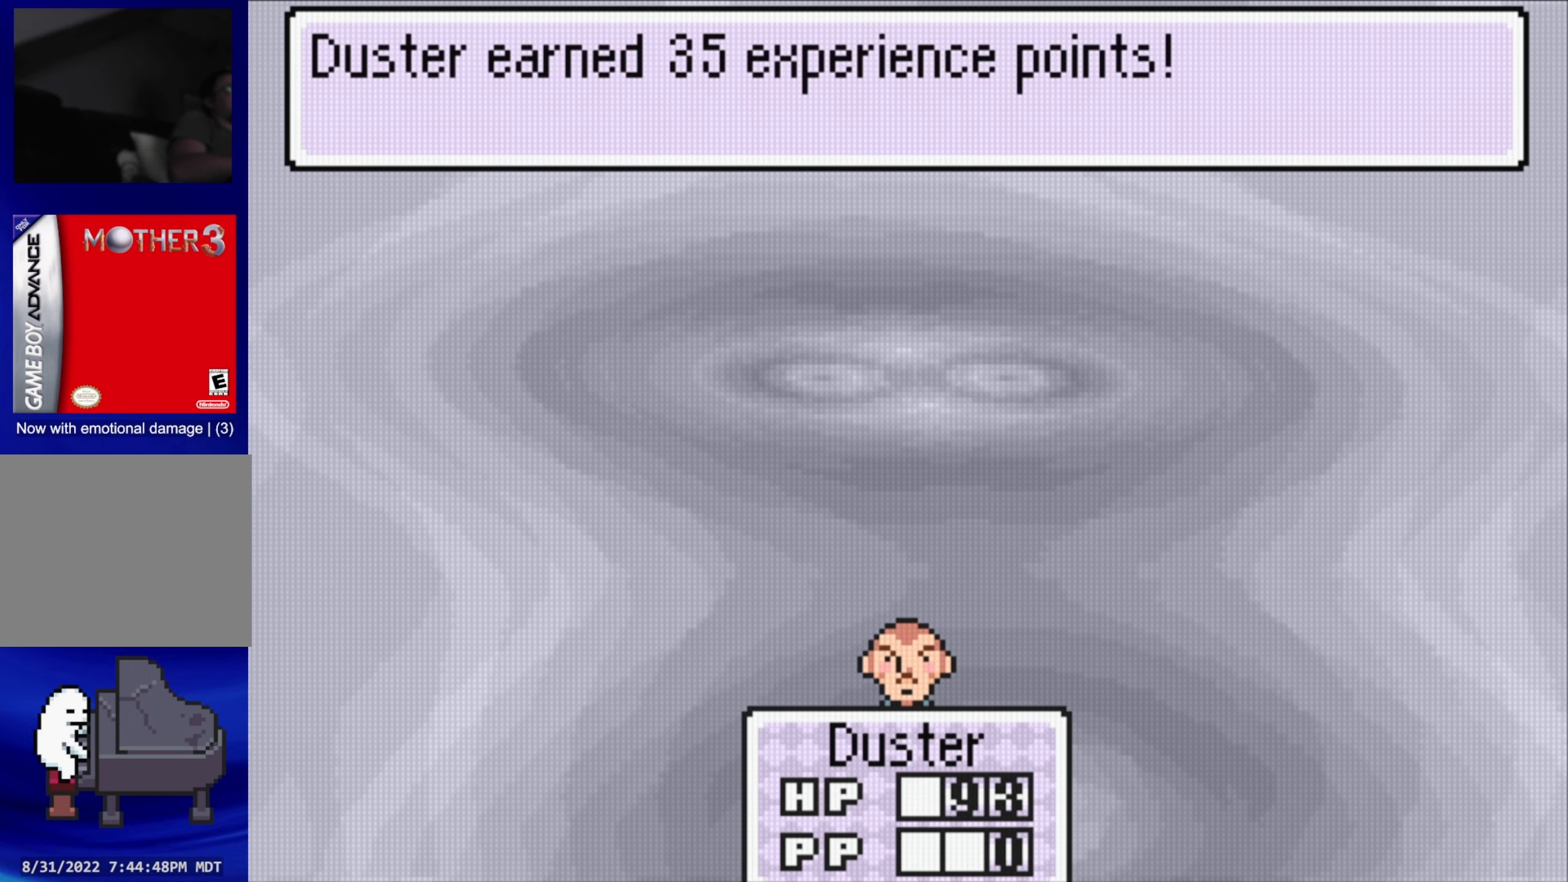
{"buttons": [], "events": [[183, "A", "down"], [333, "A", "up"]]}
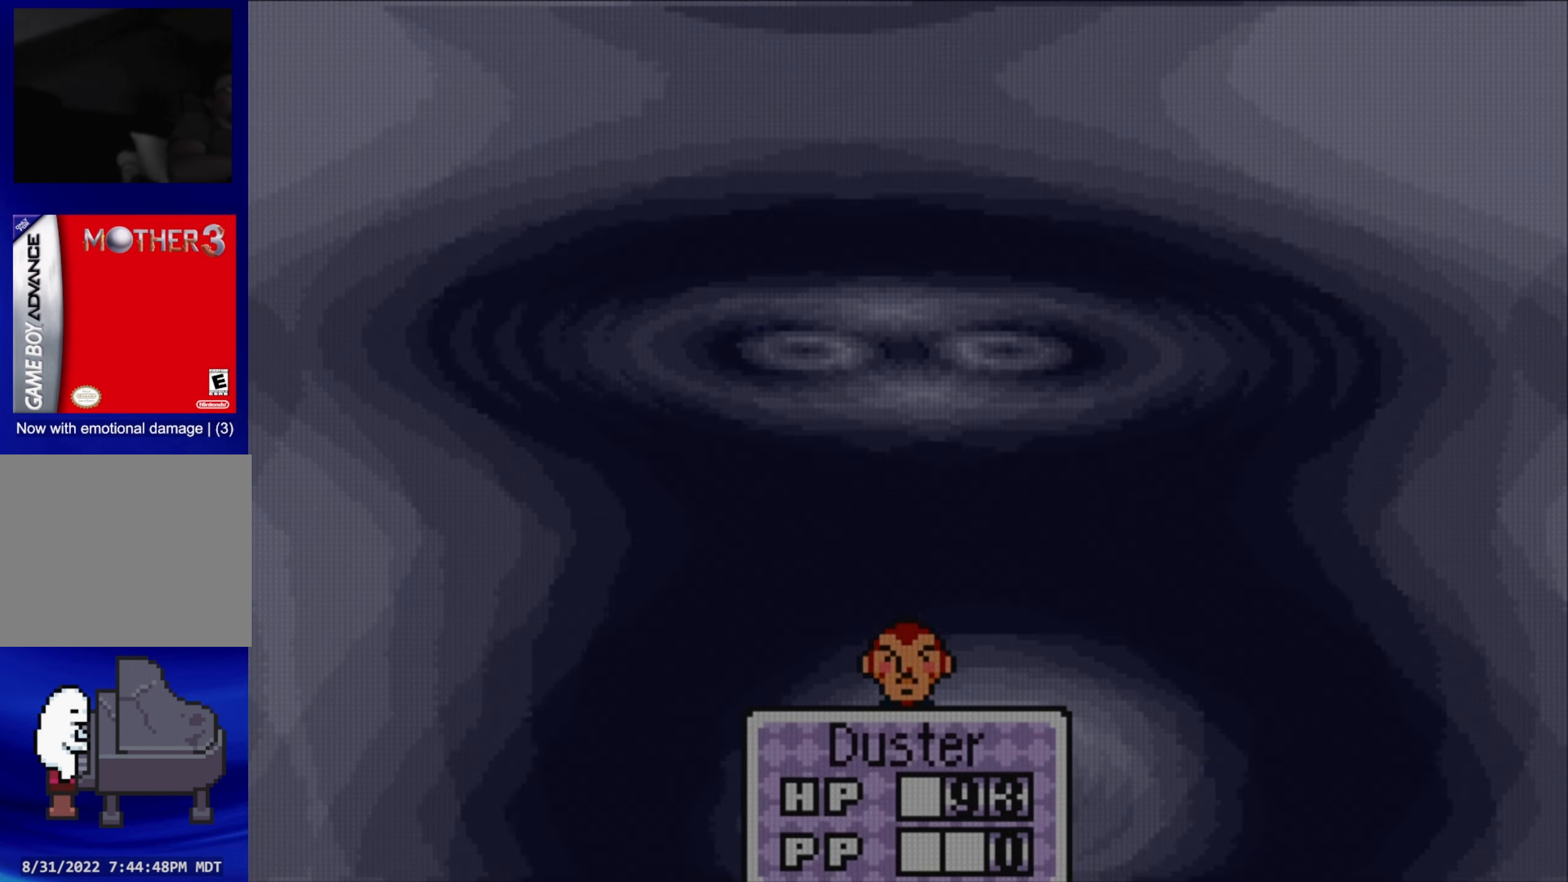
{"buttons": [], "events": []}
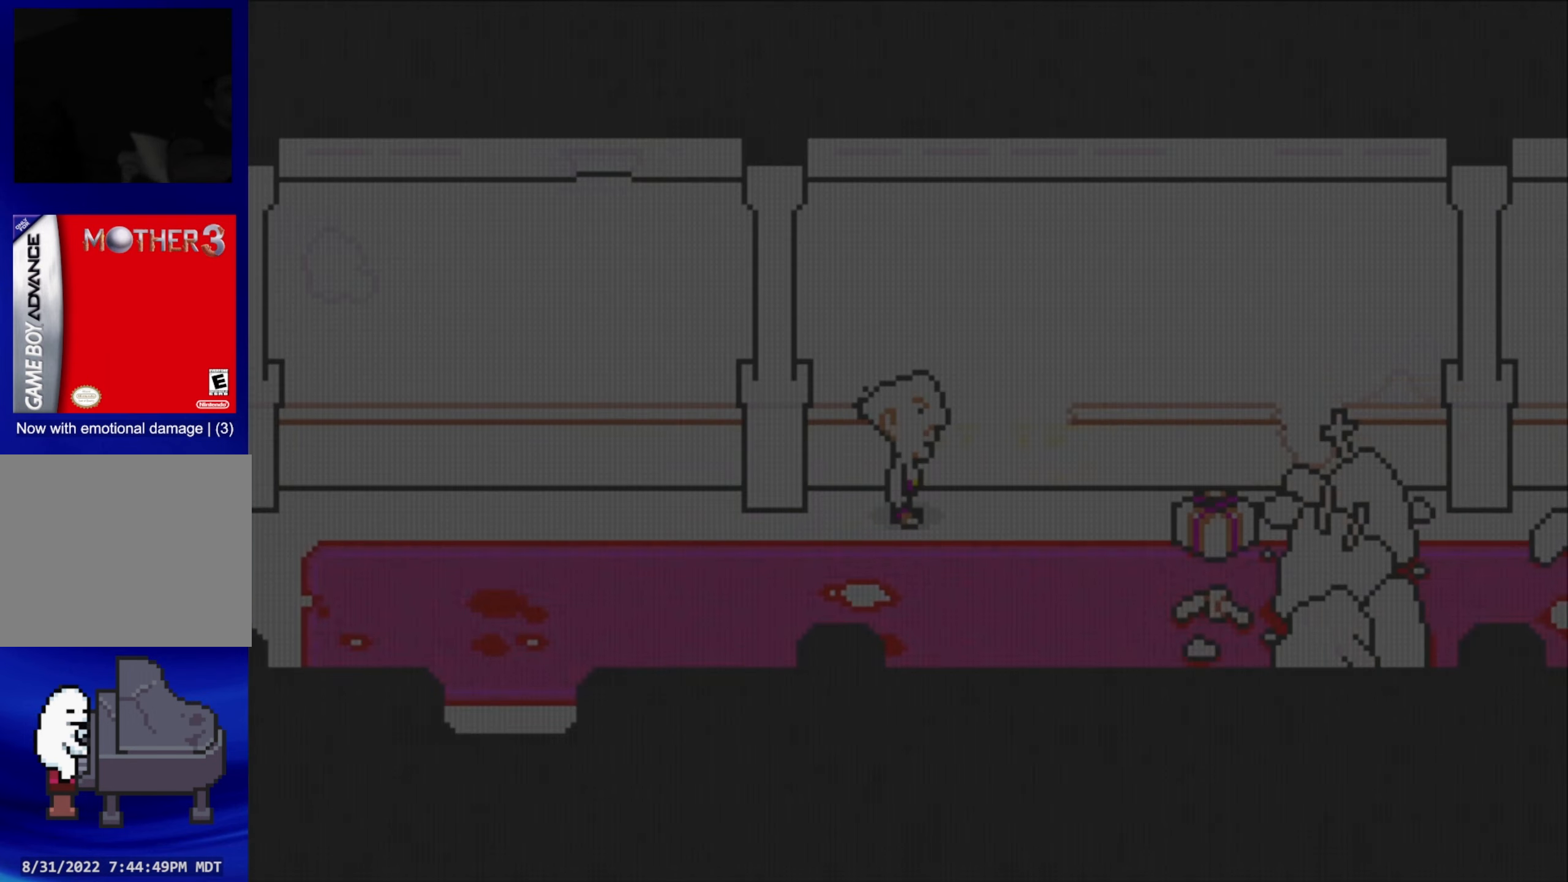
{"buttons": [], "events": []}
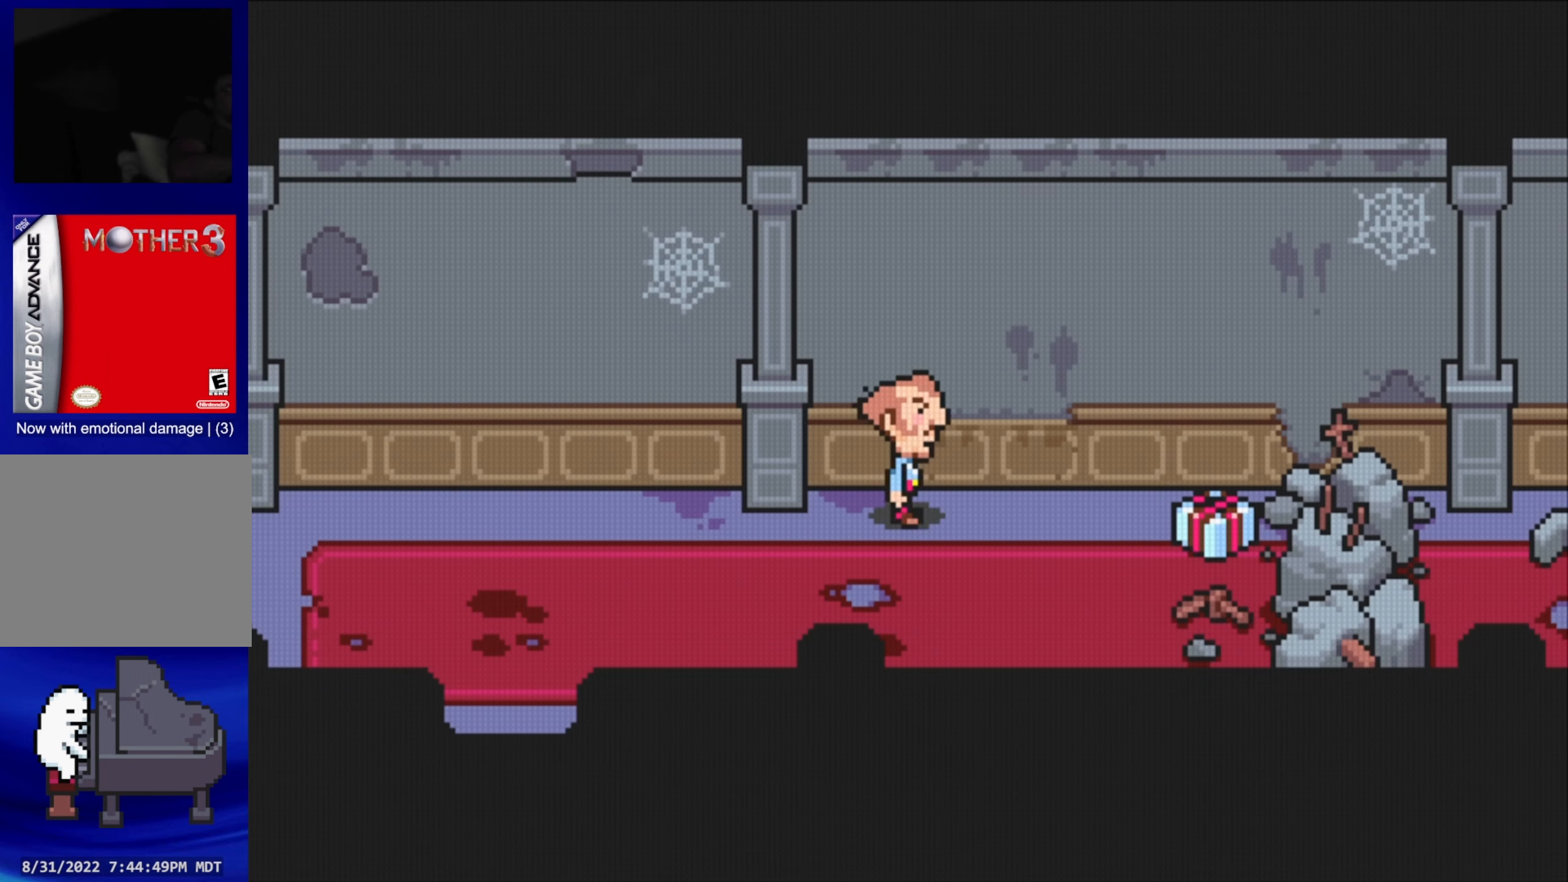
{"buttons": ["DPAD_RIGHT"], "events": [[83, "DPAD_RIGHT", "down"]]}
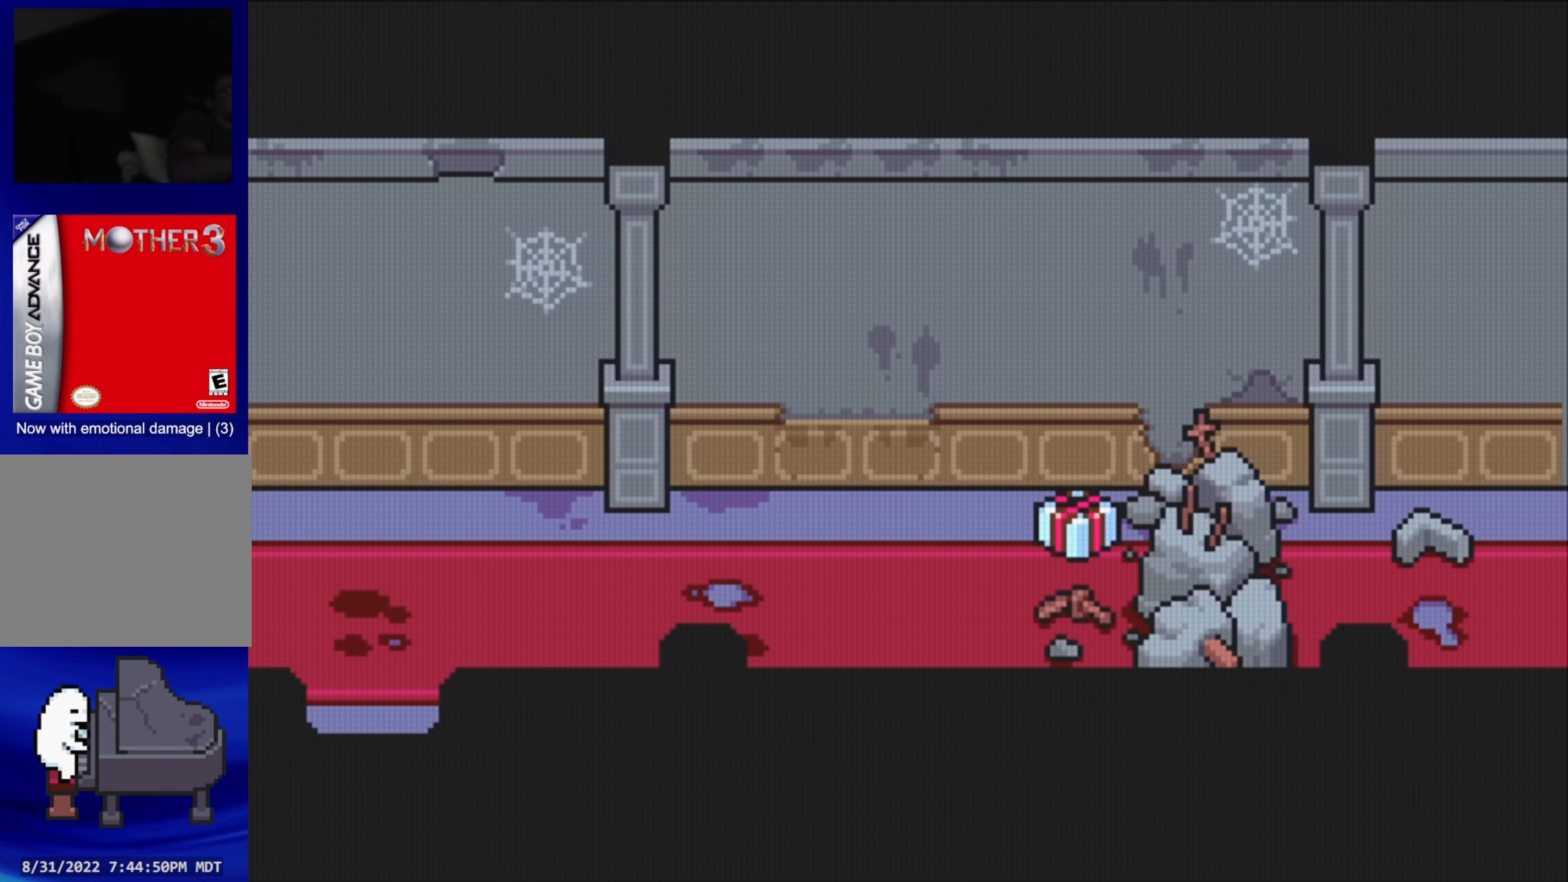
{"buttons": [], "events": [[267, "A", "down"], [383, "DPAD_RIGHT", "up"], [417, "A", "up"]]}
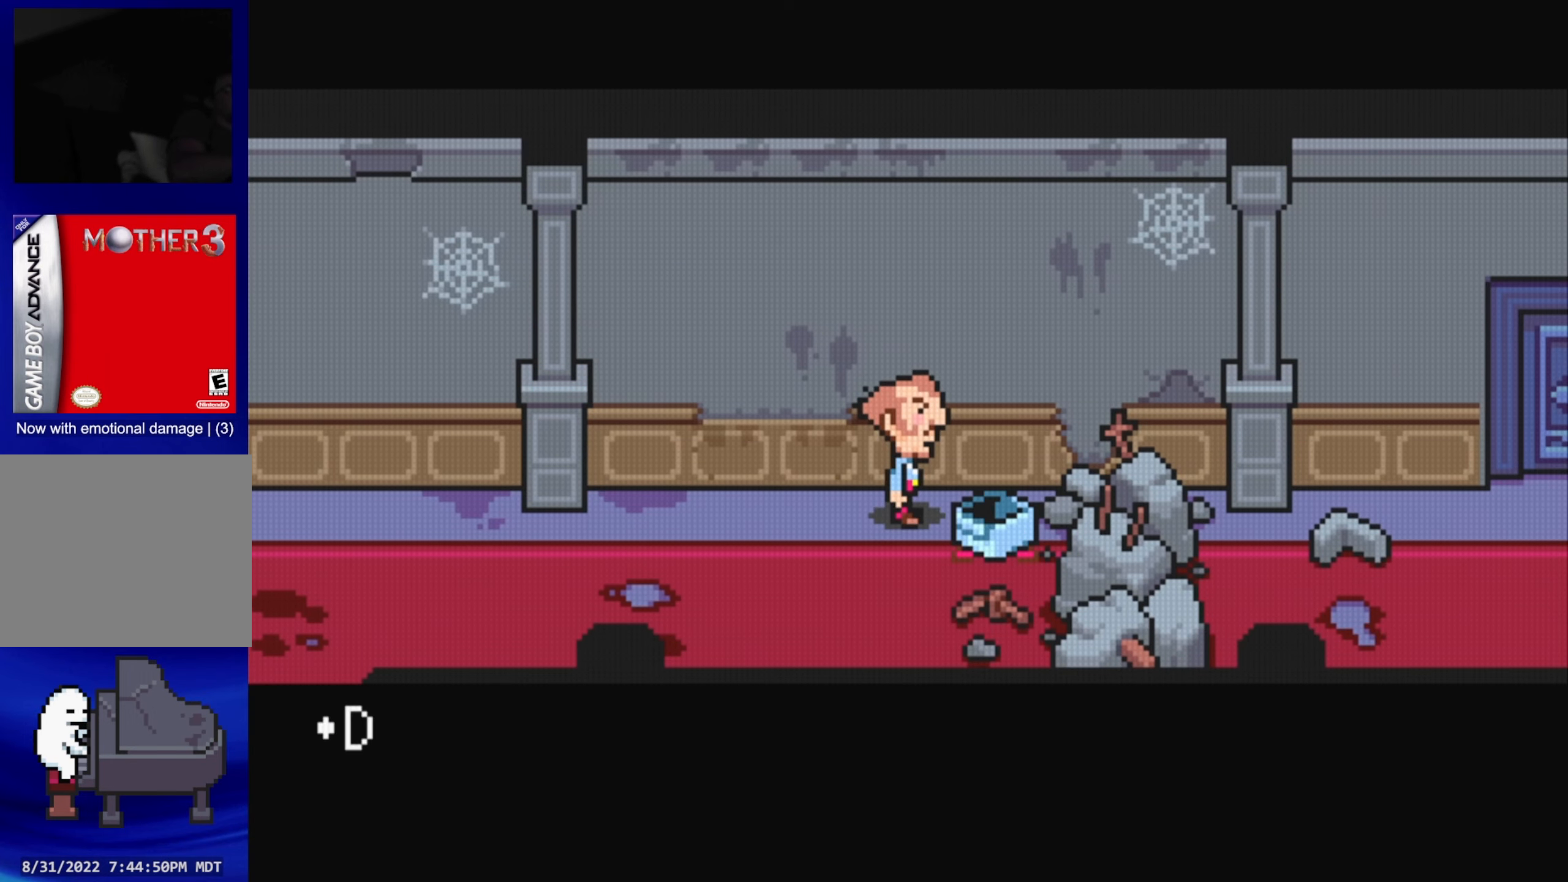
{"buttons": [], "events": []}
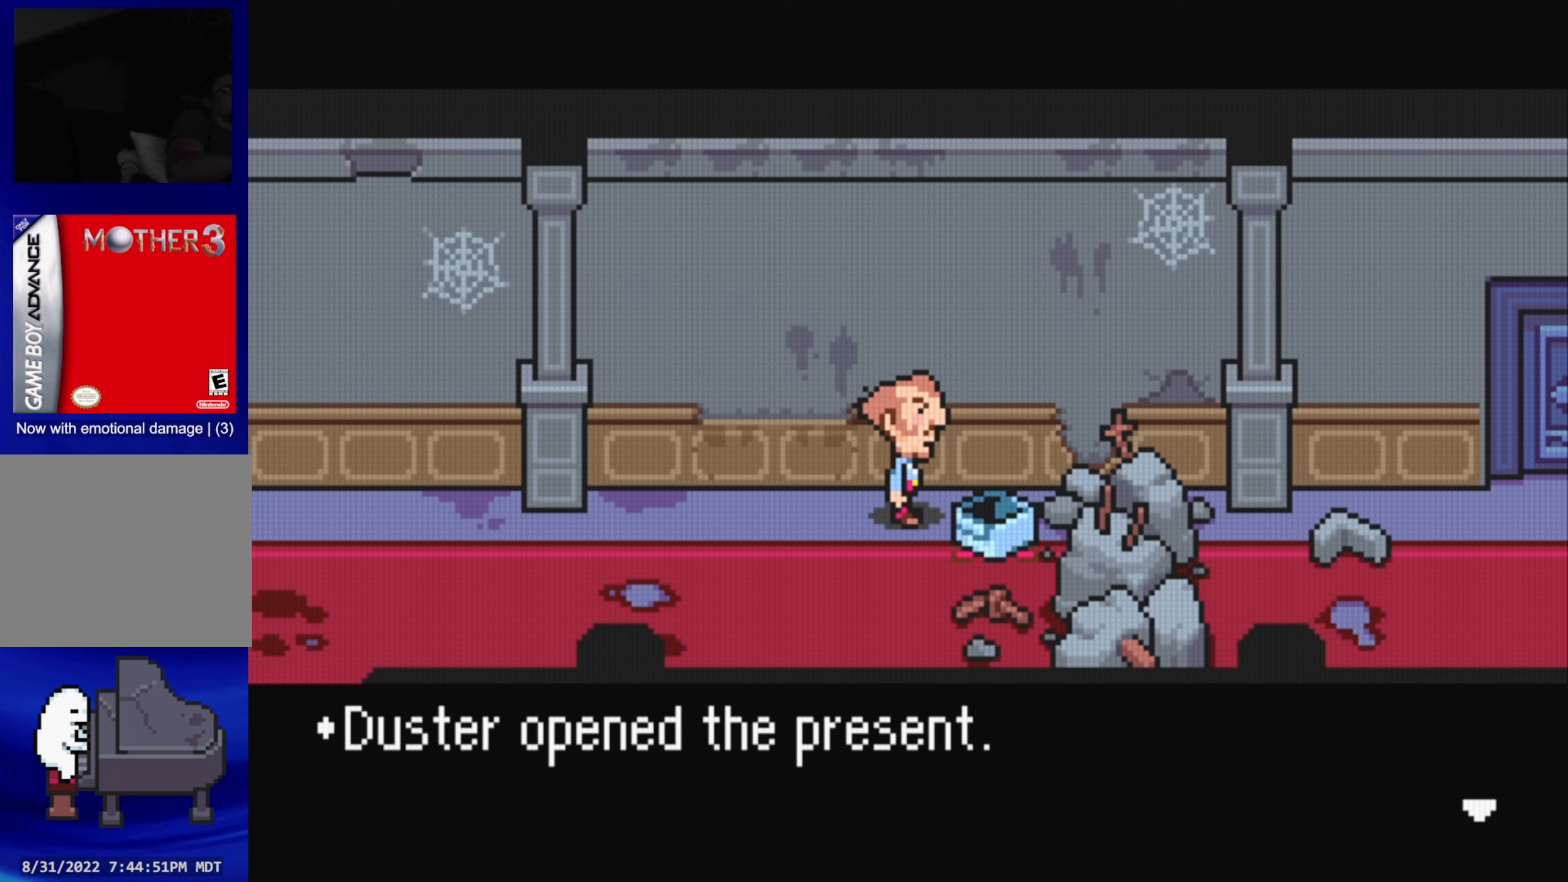
{"buttons": [], "events": [[100, "A", "down"], [234, "A", "up"]]}
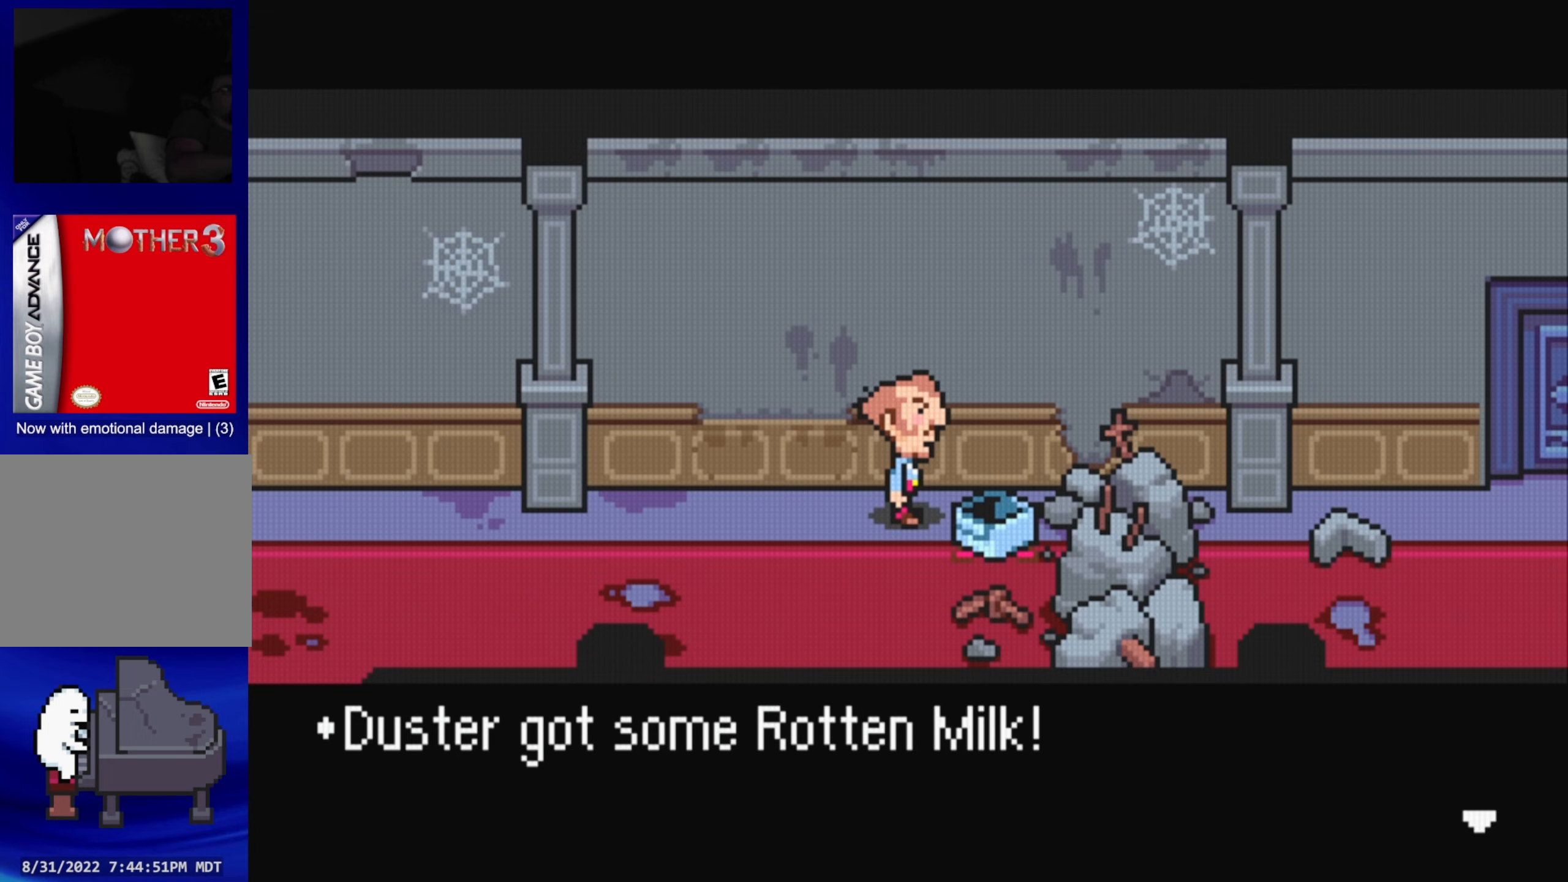
{"buttons": [], "events": []}
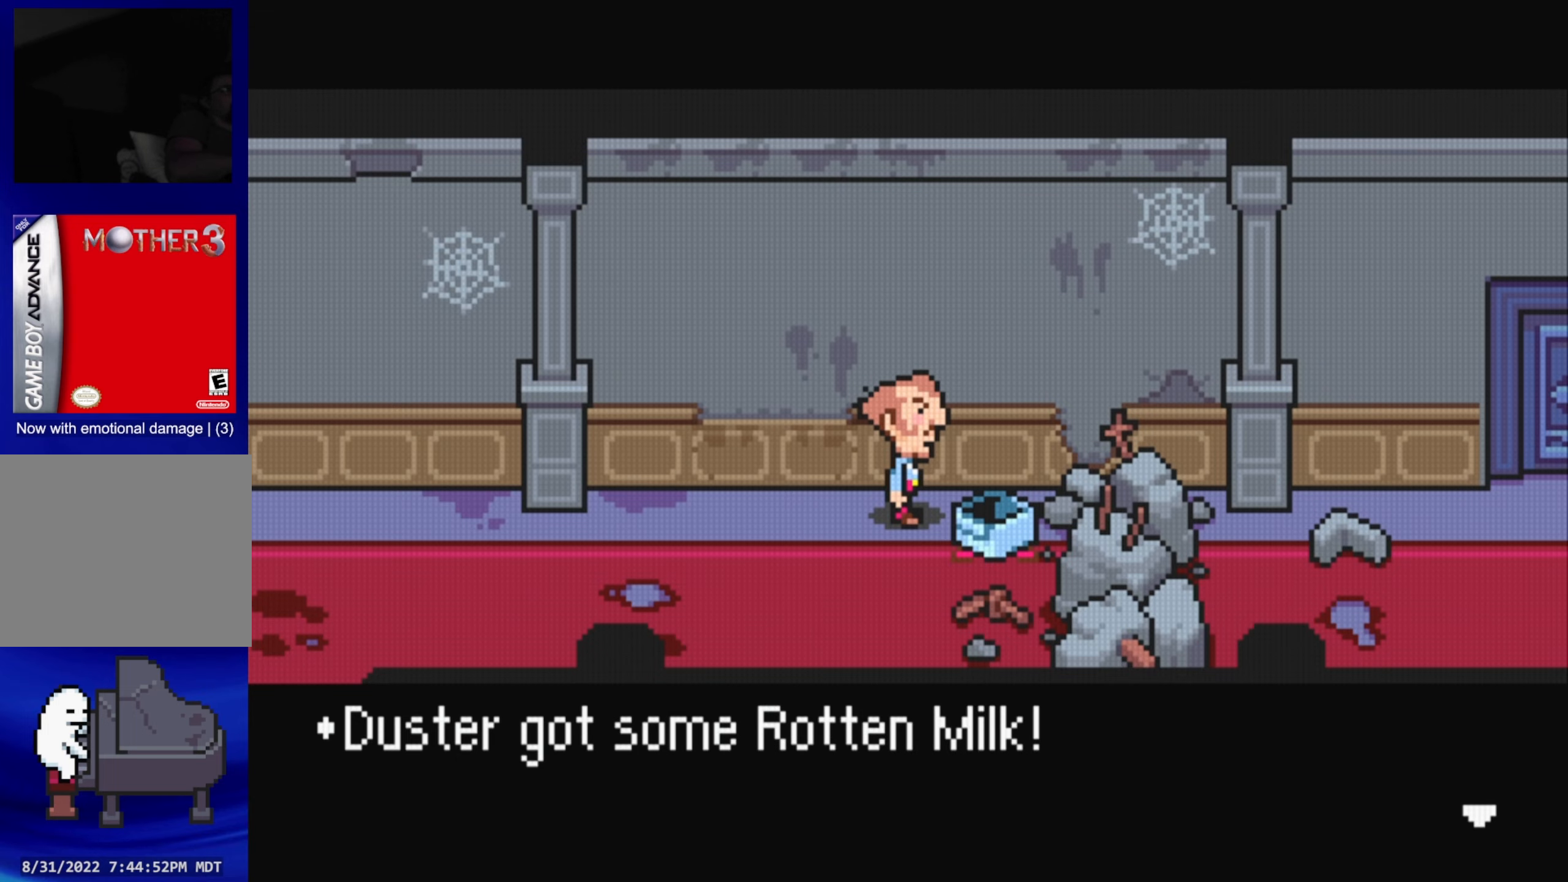
{"buttons": [], "events": [[50, "A", "down"], [217, "A", "up"]]}
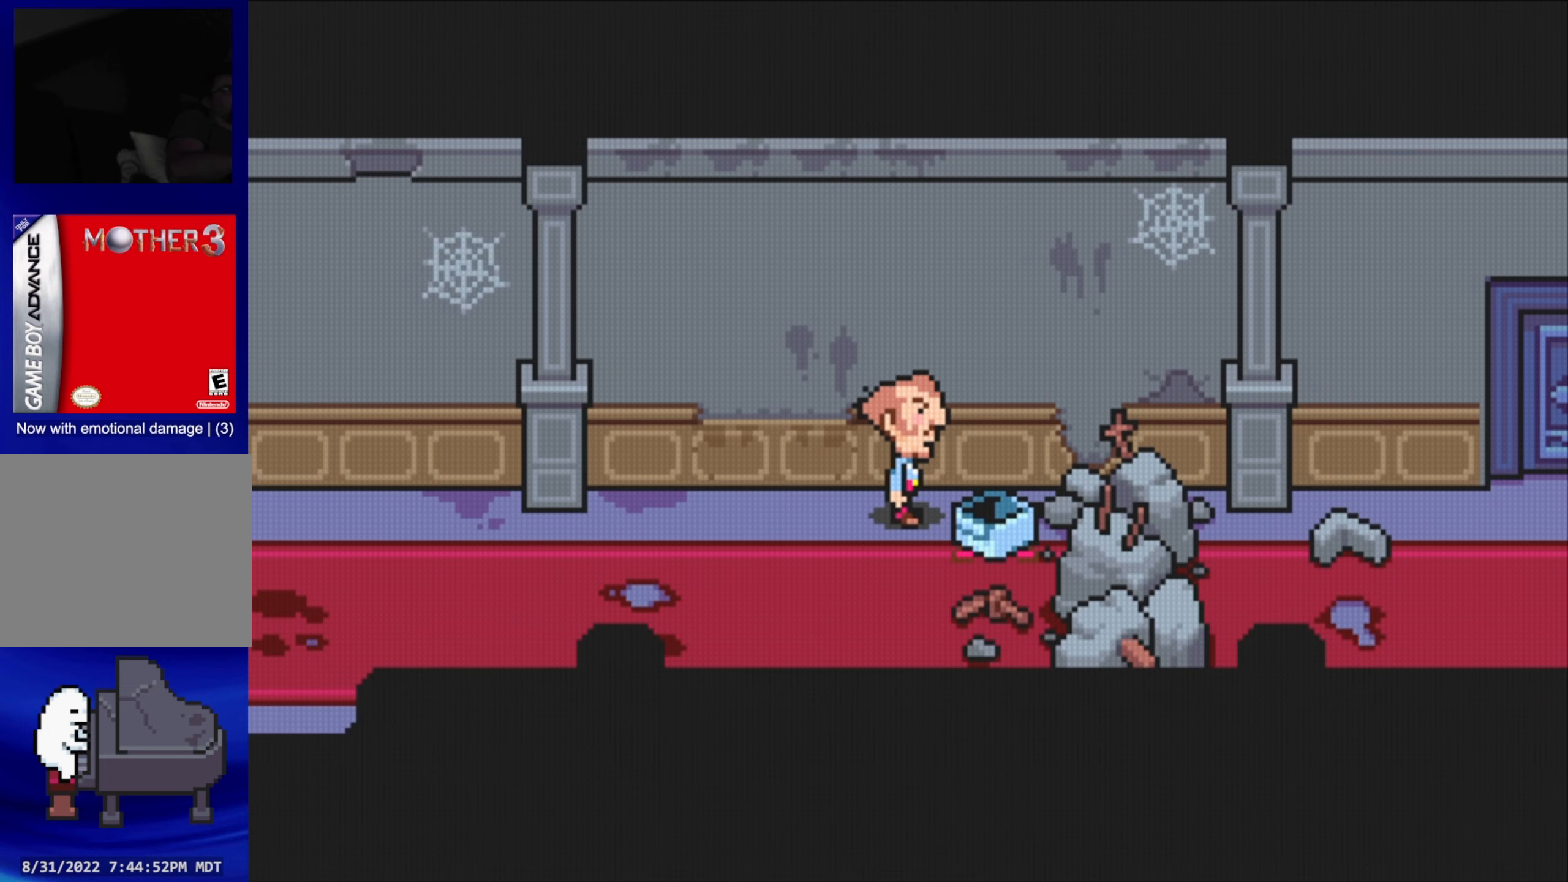
{"buttons": [], "events": []}
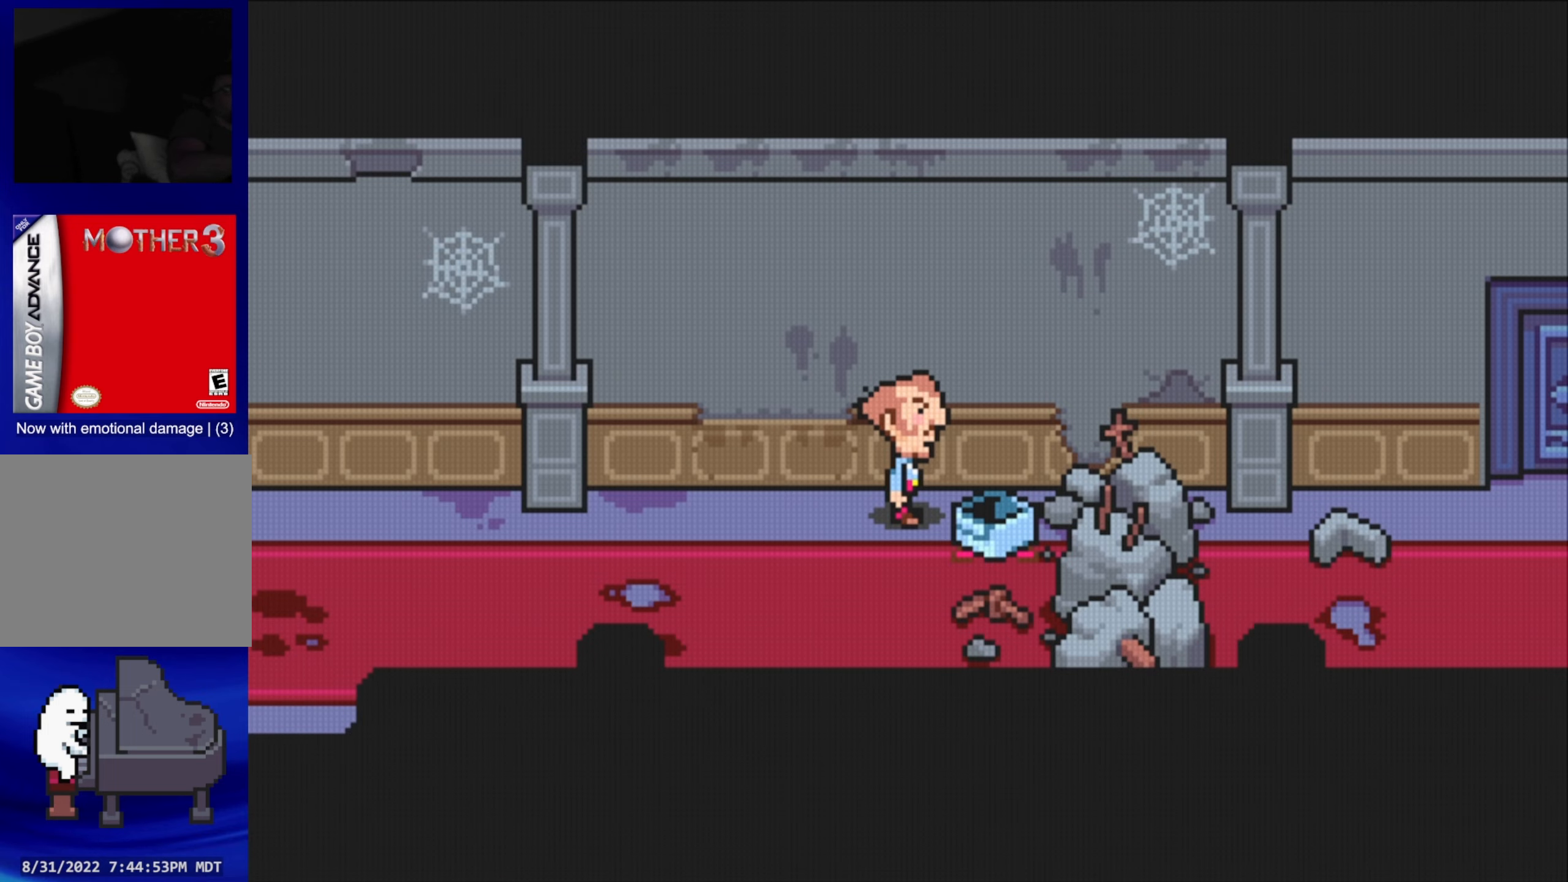
{"buttons": [], "events": [[117, "START", "down"], [284, "START", "up"]]}
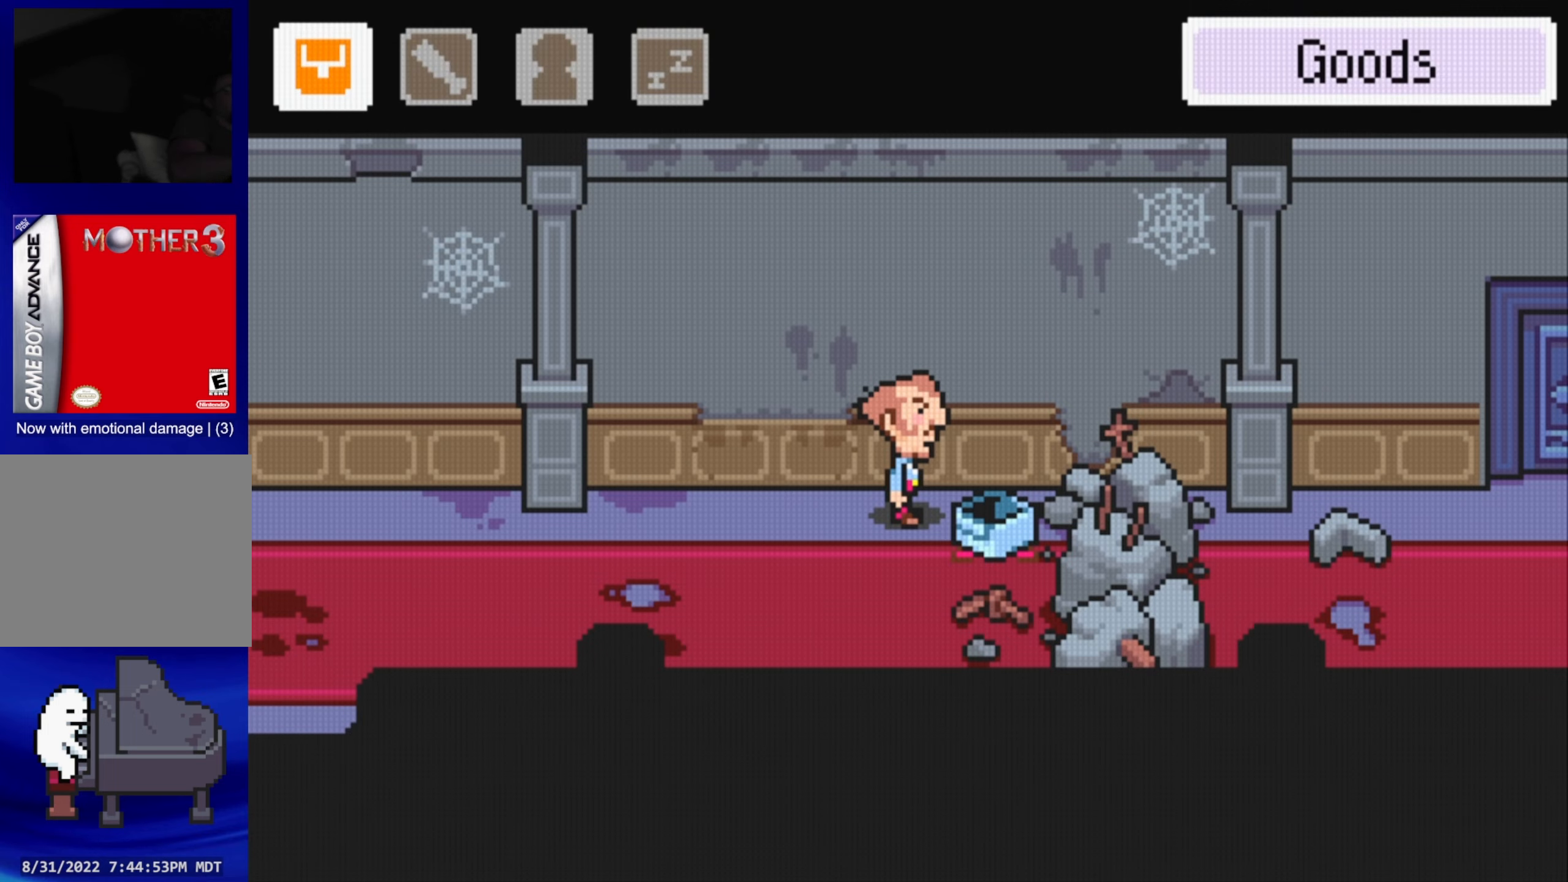
{"buttons": [], "events": [[317, "A", "down"], [450, "A", "up"]]}
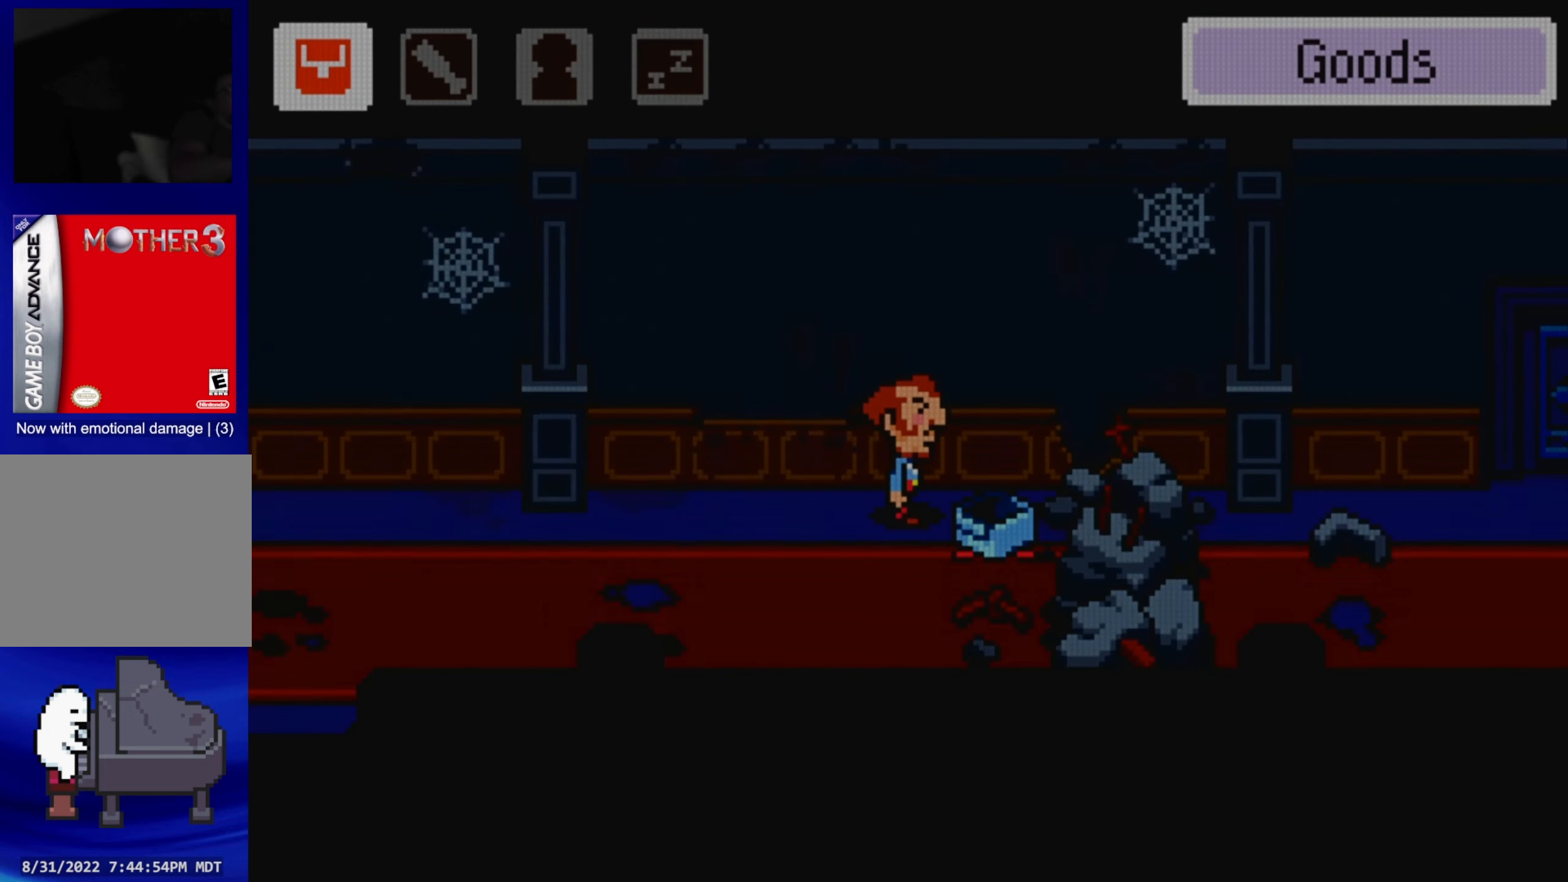
{"buttons": [], "events": []}
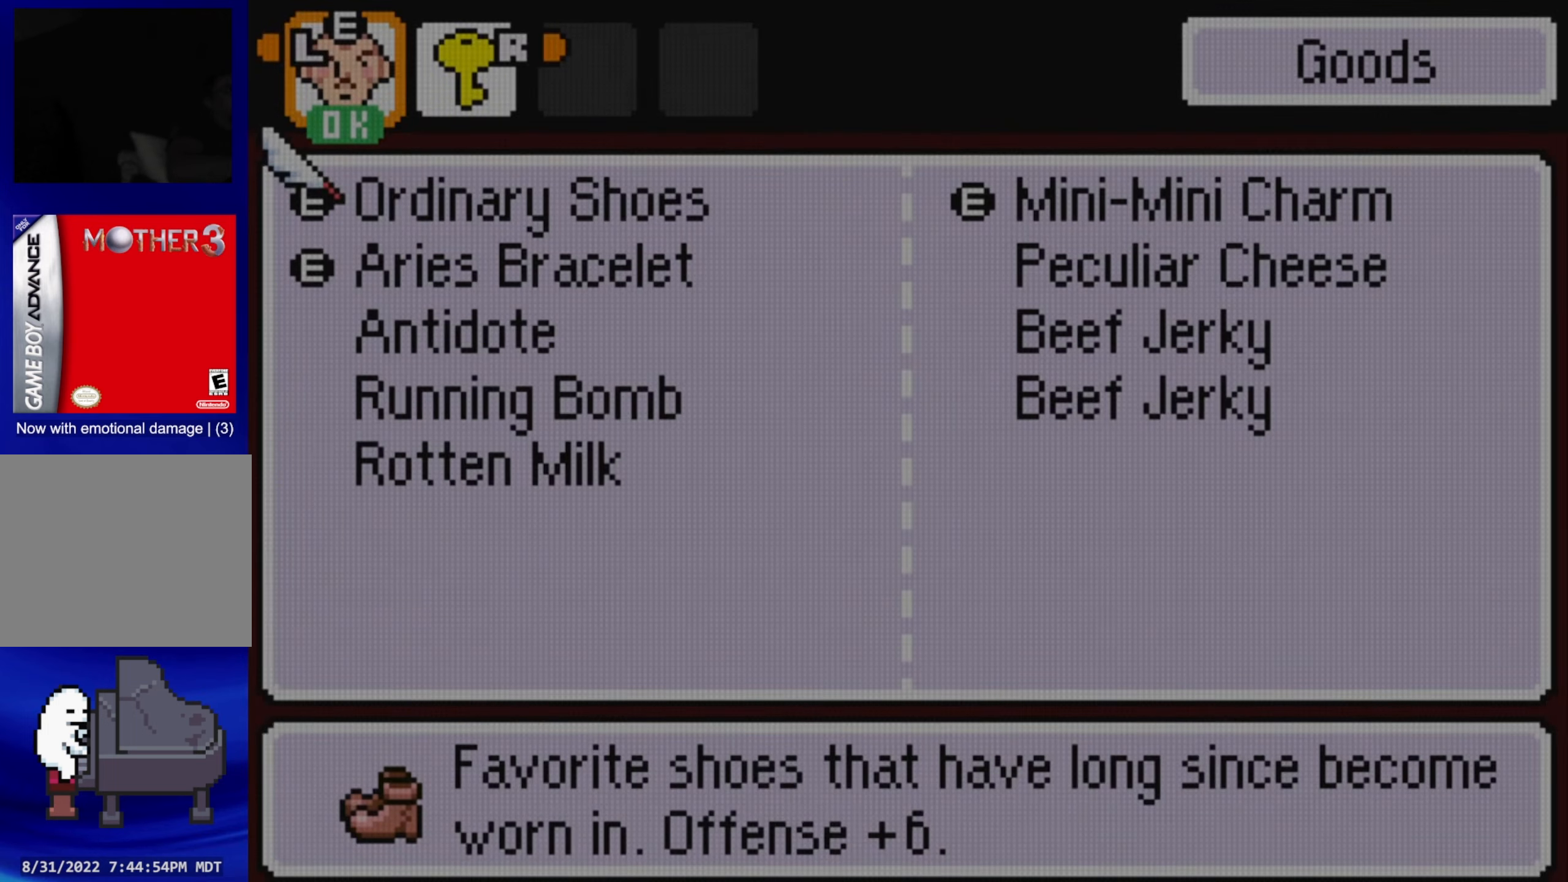
{"buttons": [], "events": []}
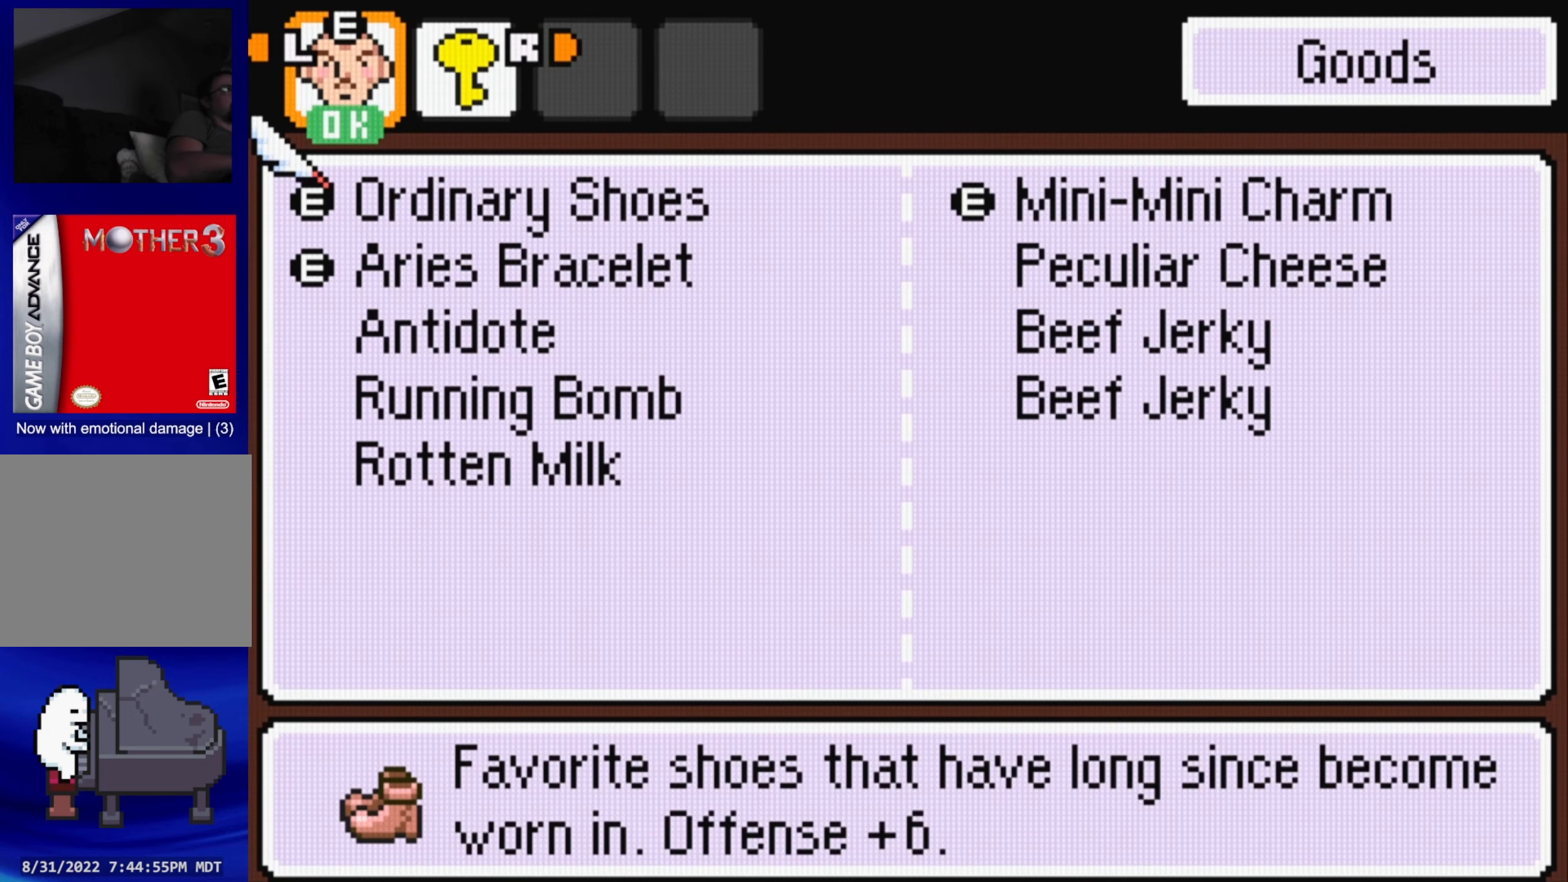
{"buttons": [], "events": [[134, "DPAD_UP", "down"], [334, "DPAD_UP", "up"]]}
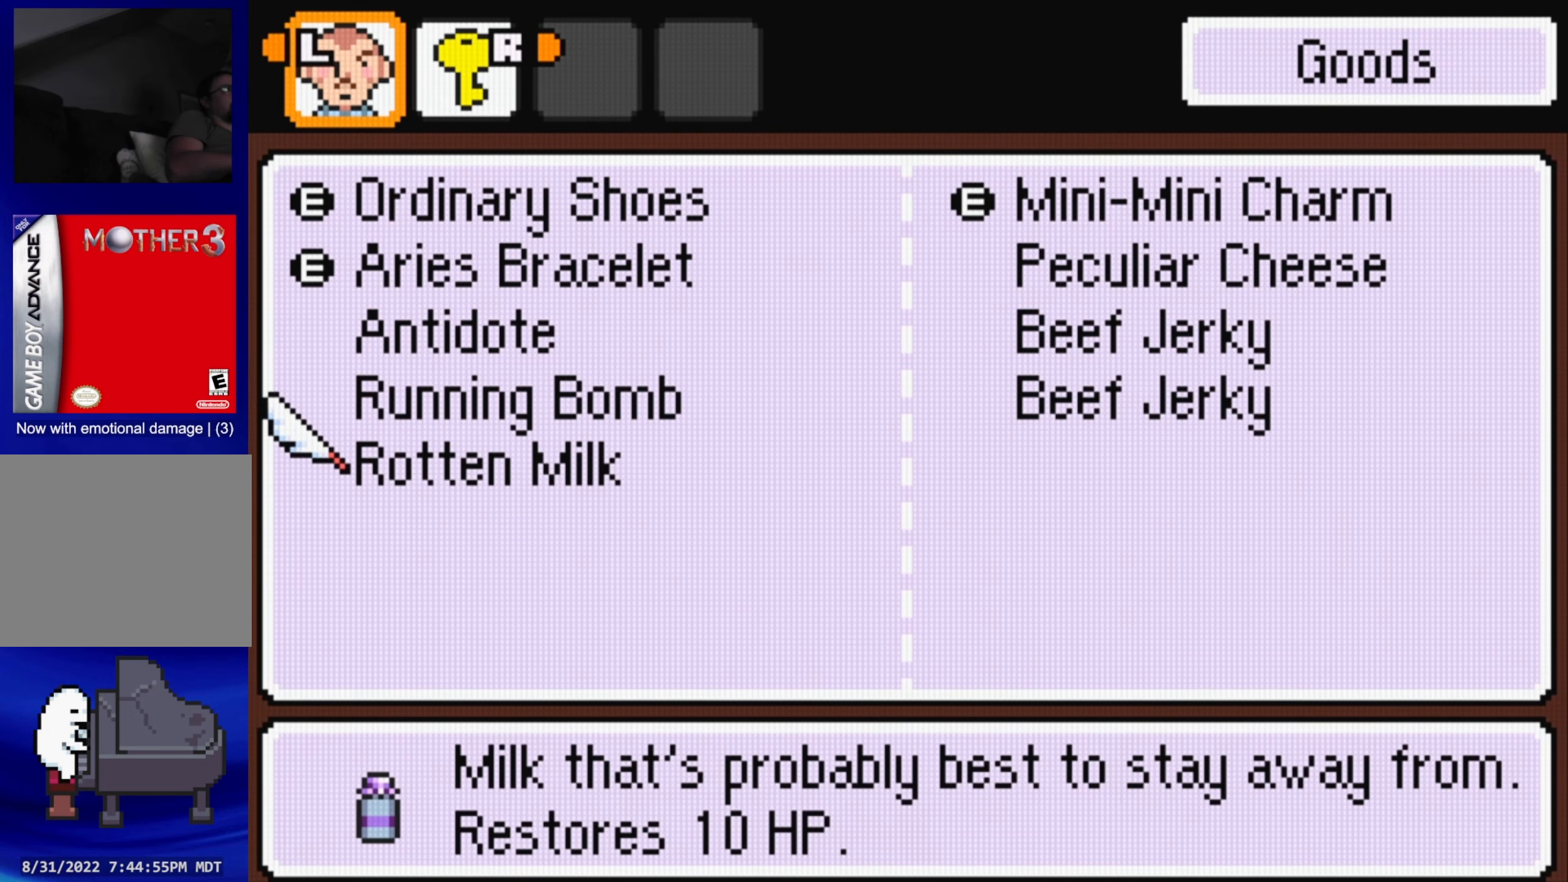
{"buttons": [], "events": []}
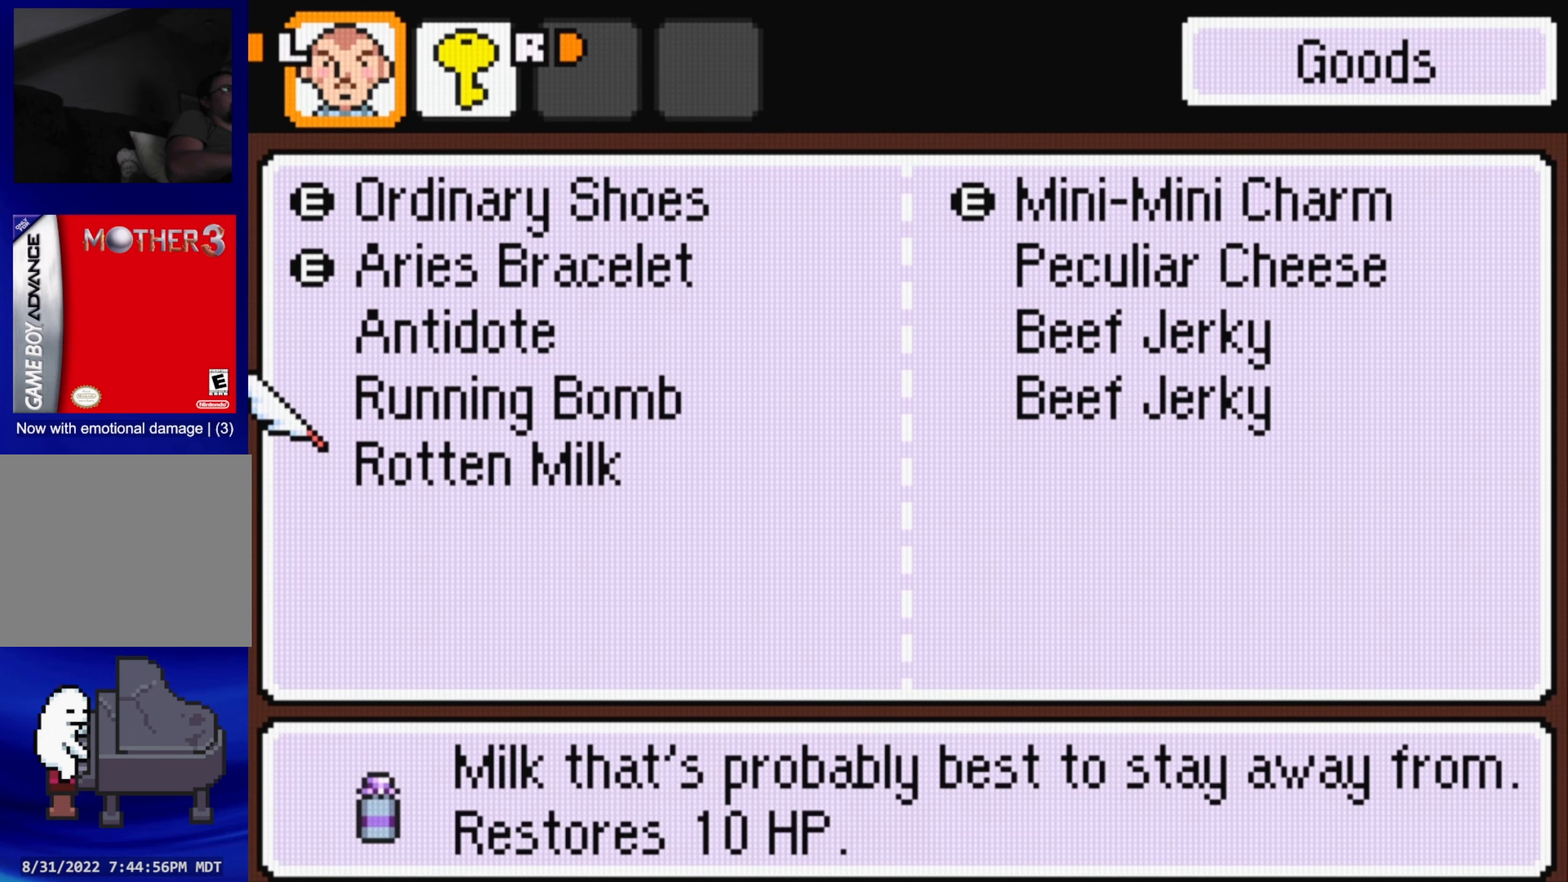
{"buttons": [], "events": []}
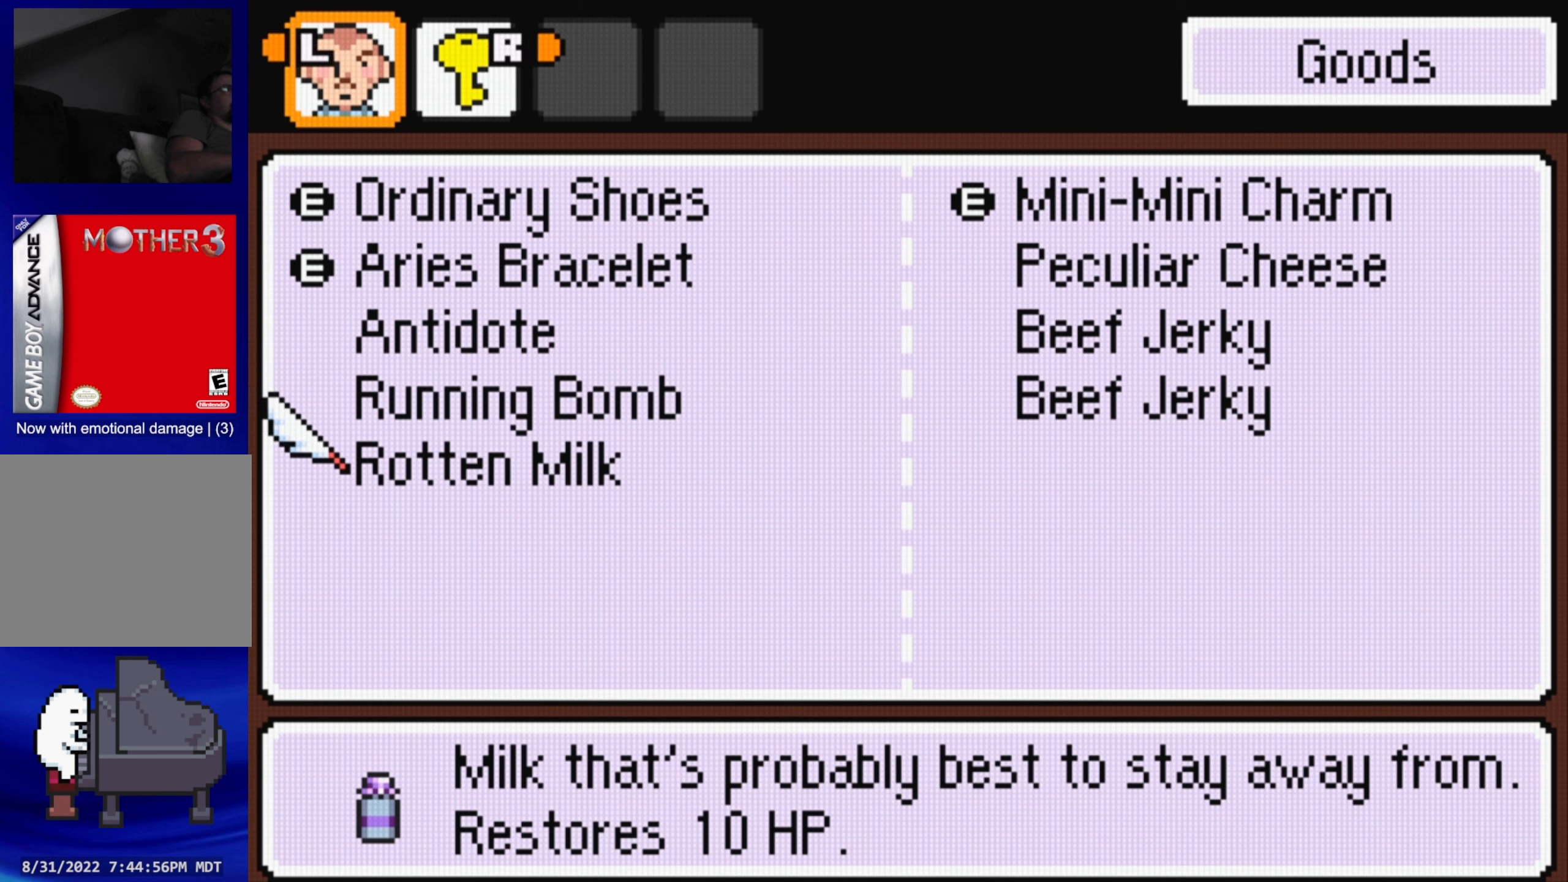
{"buttons": ["A"], "events": [[500, "A", "down"]]}
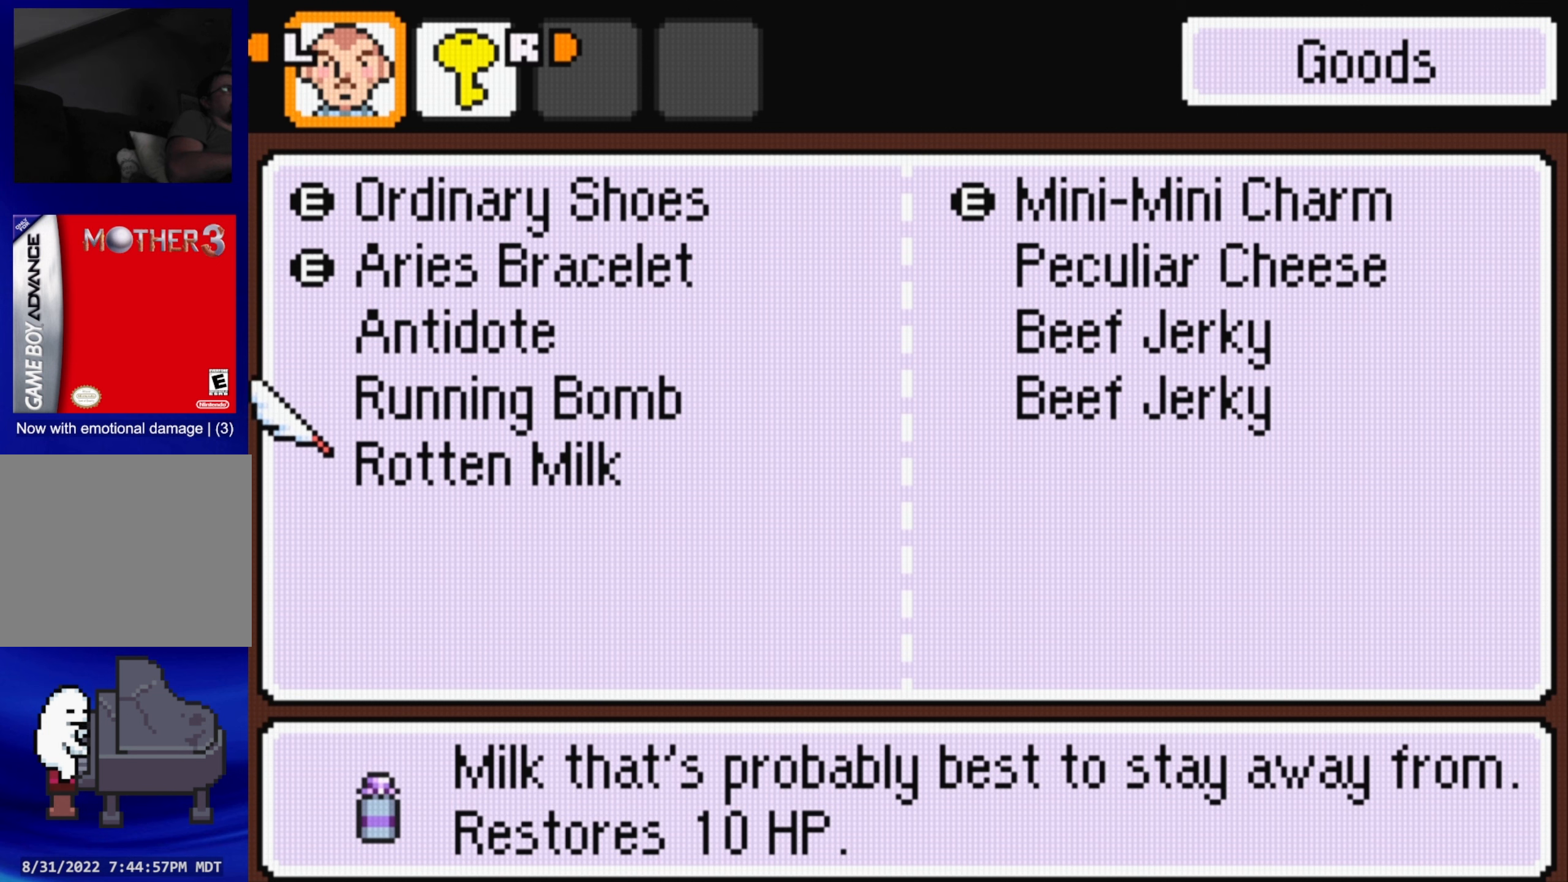
{"buttons": [], "events": [[133, "A", "up"]]}
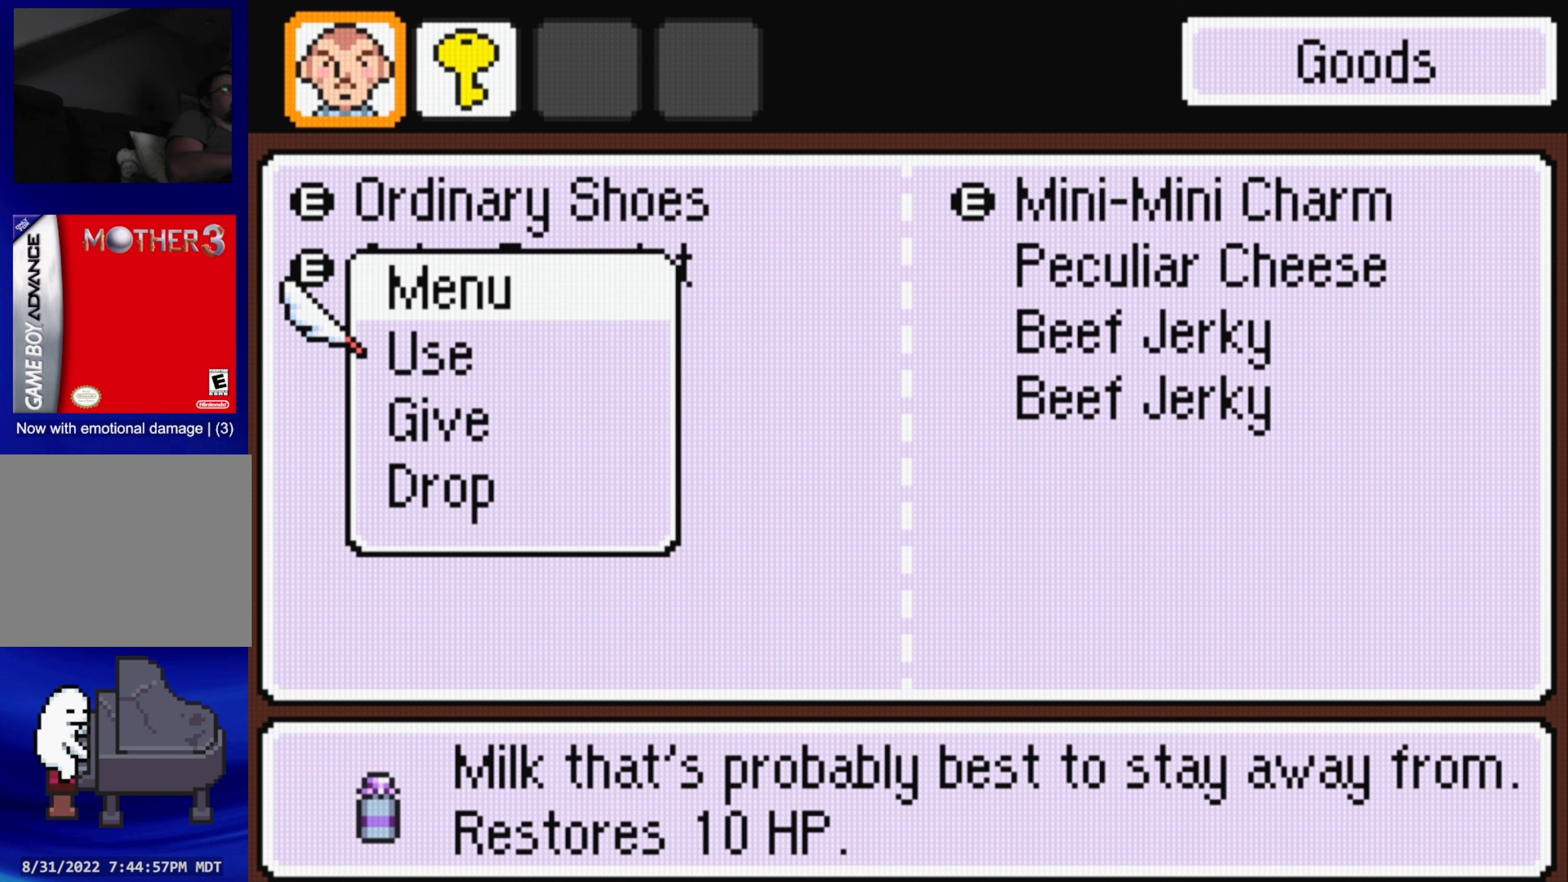
{"buttons": [], "events": []}
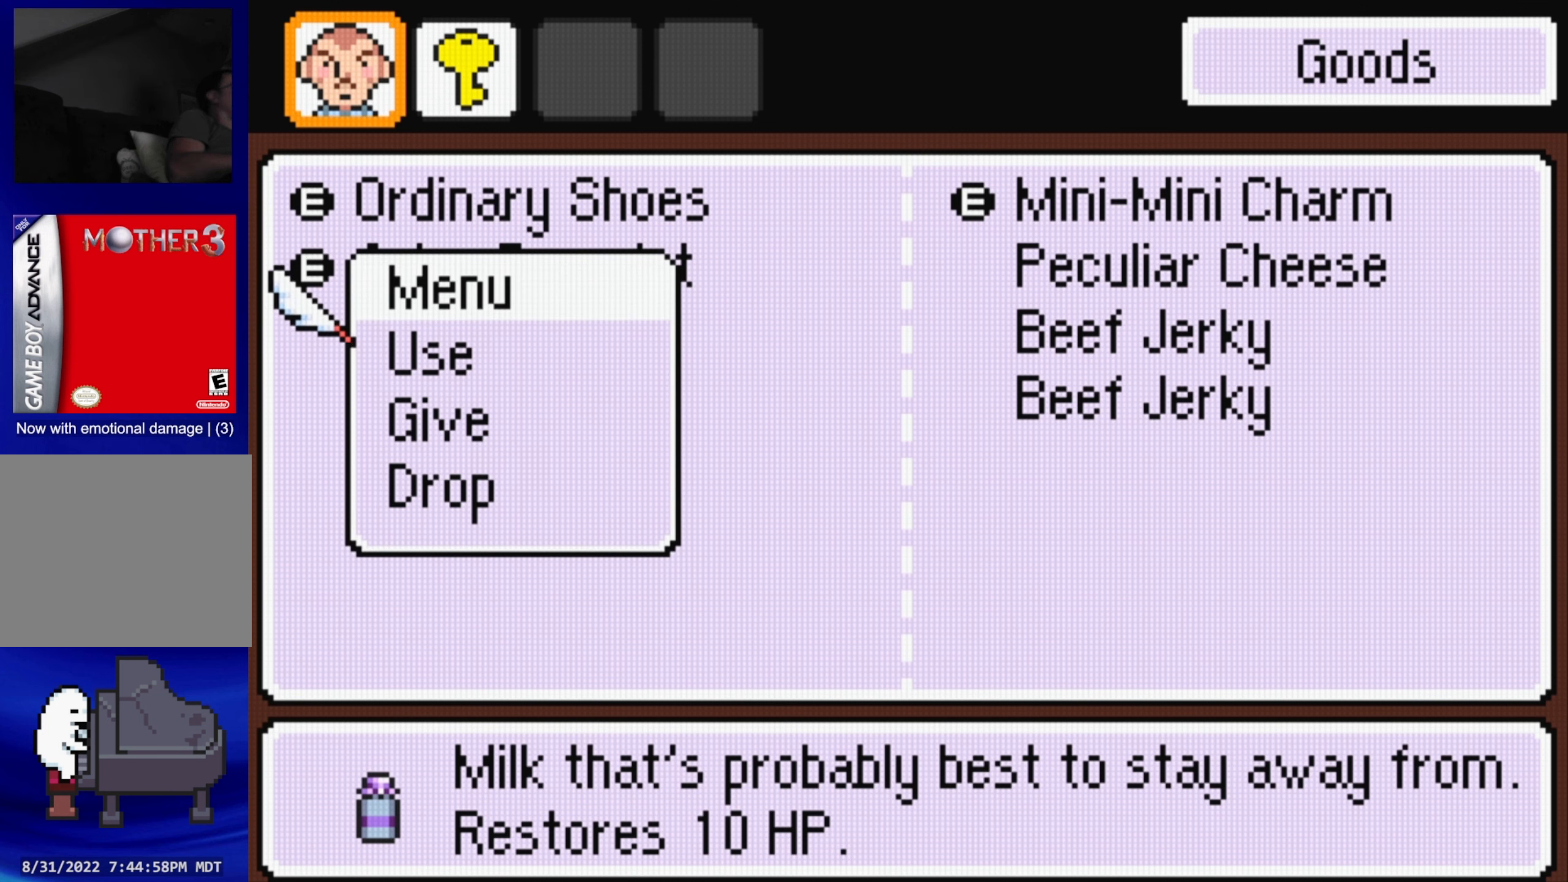
{"buttons": [], "events": []}
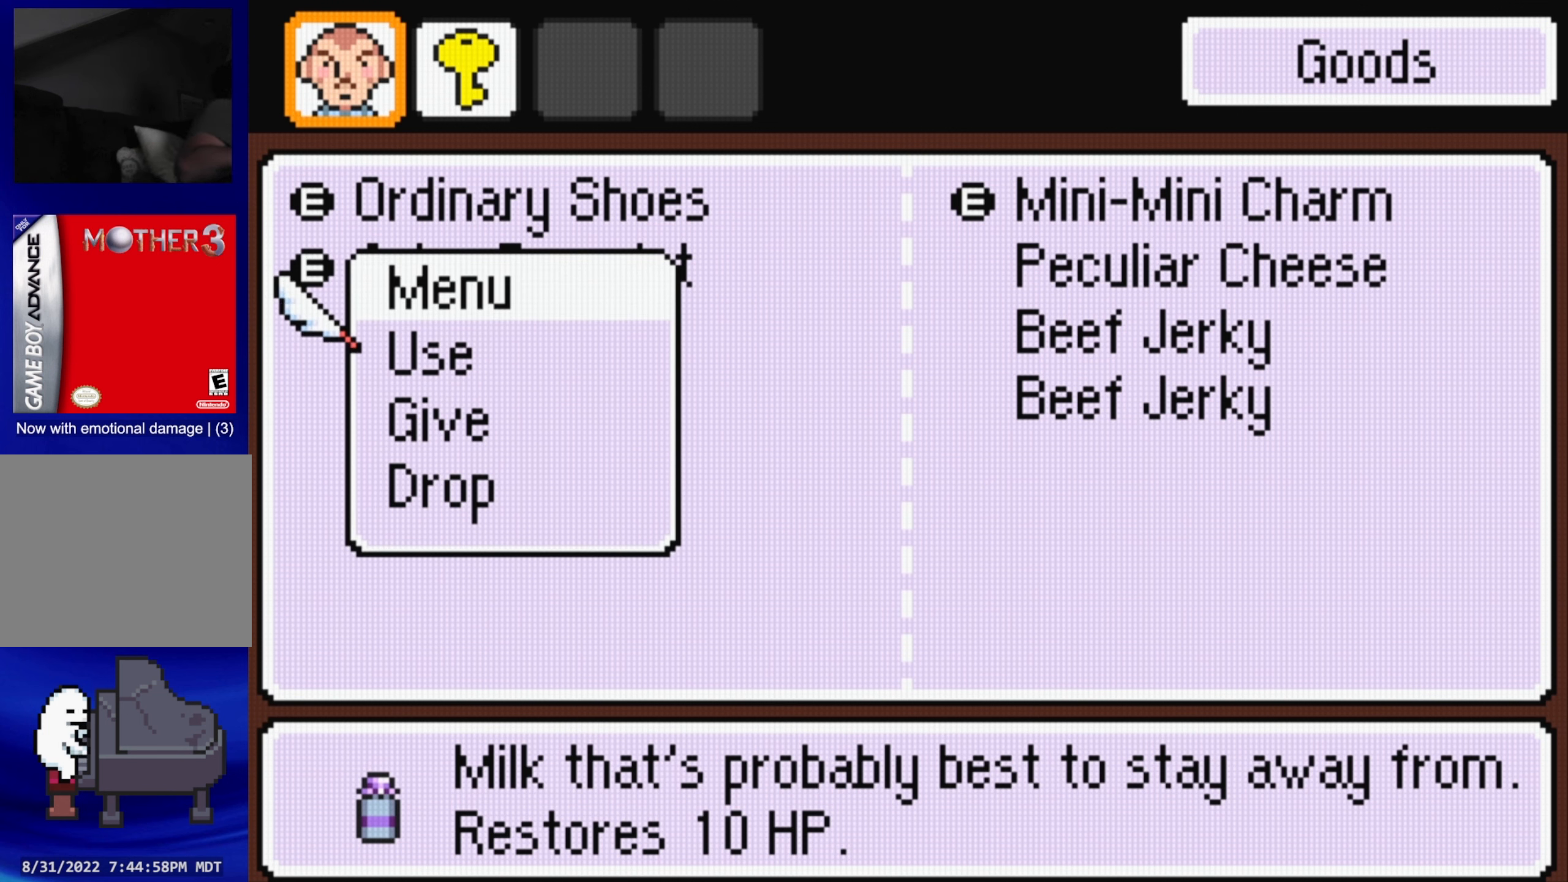
{"buttons": [], "events": []}
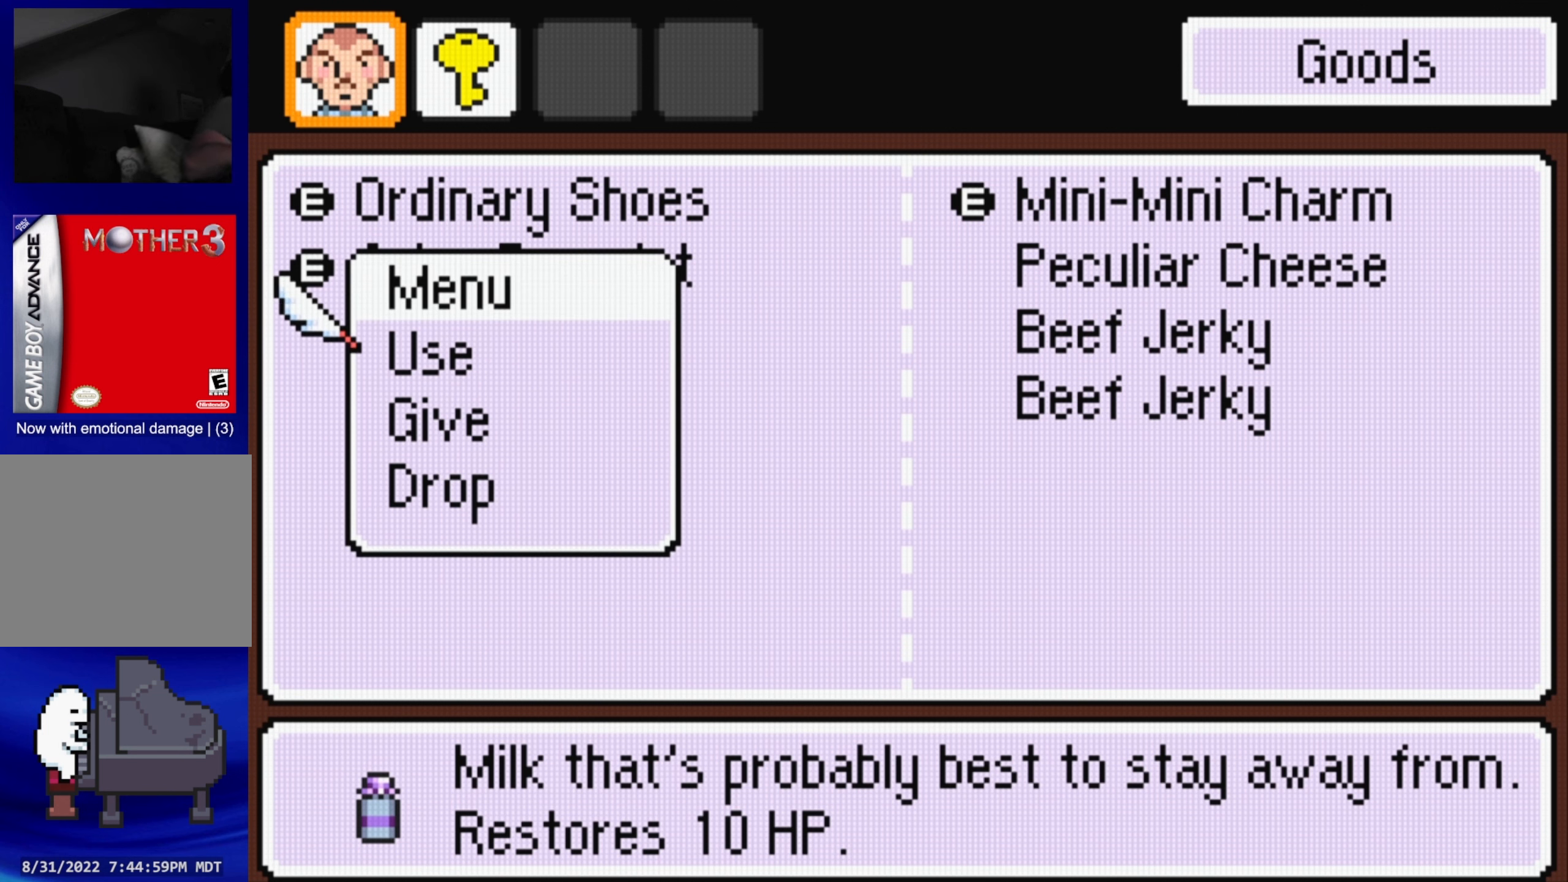
{"buttons": [], "events": []}
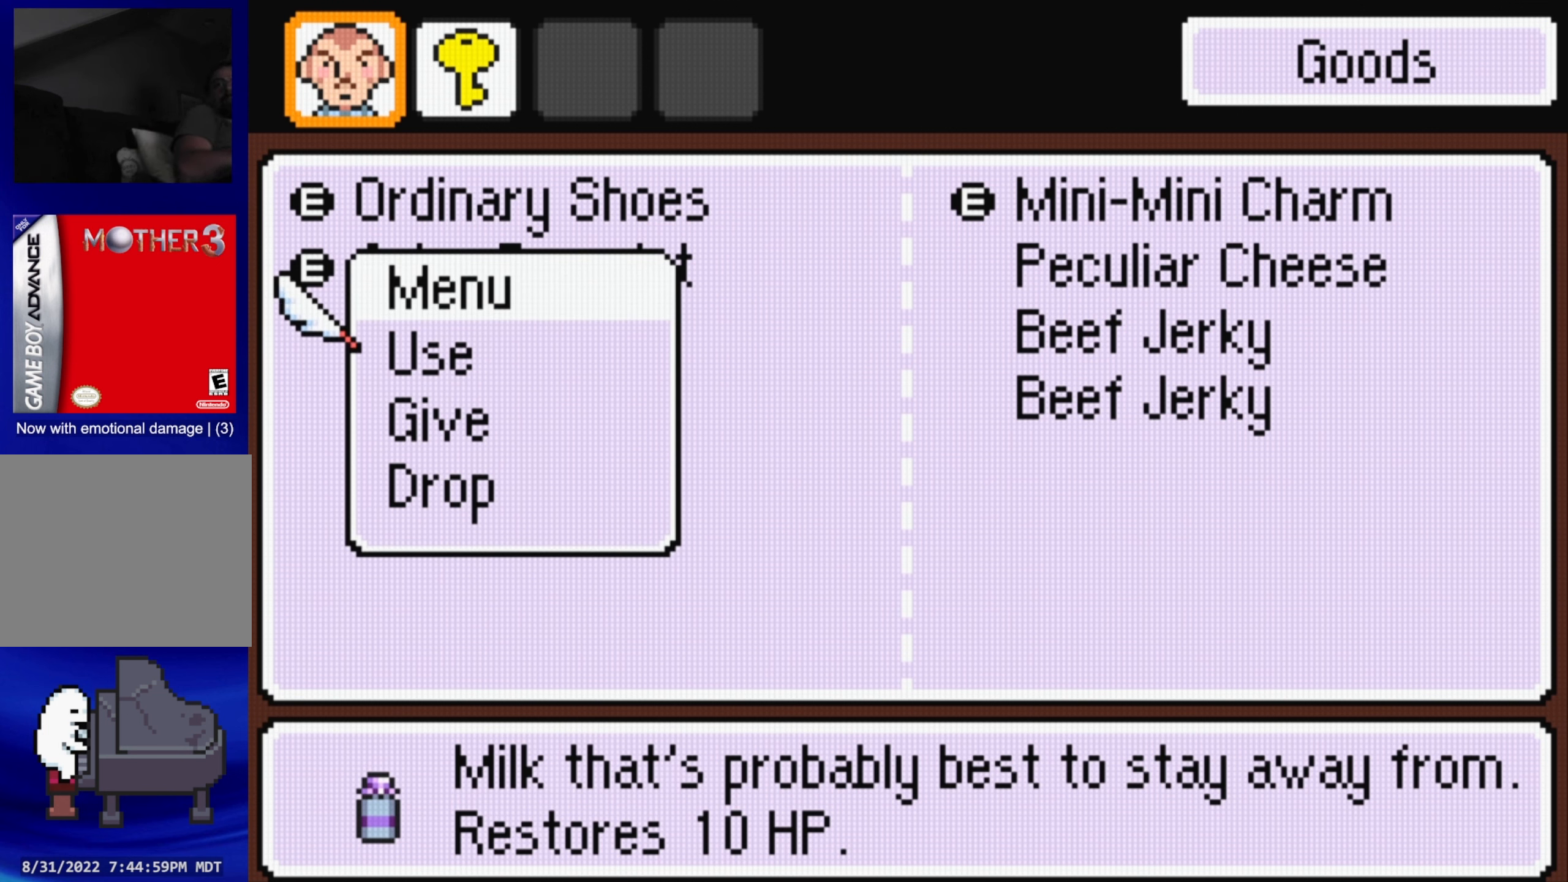
{"buttons": [], "events": []}
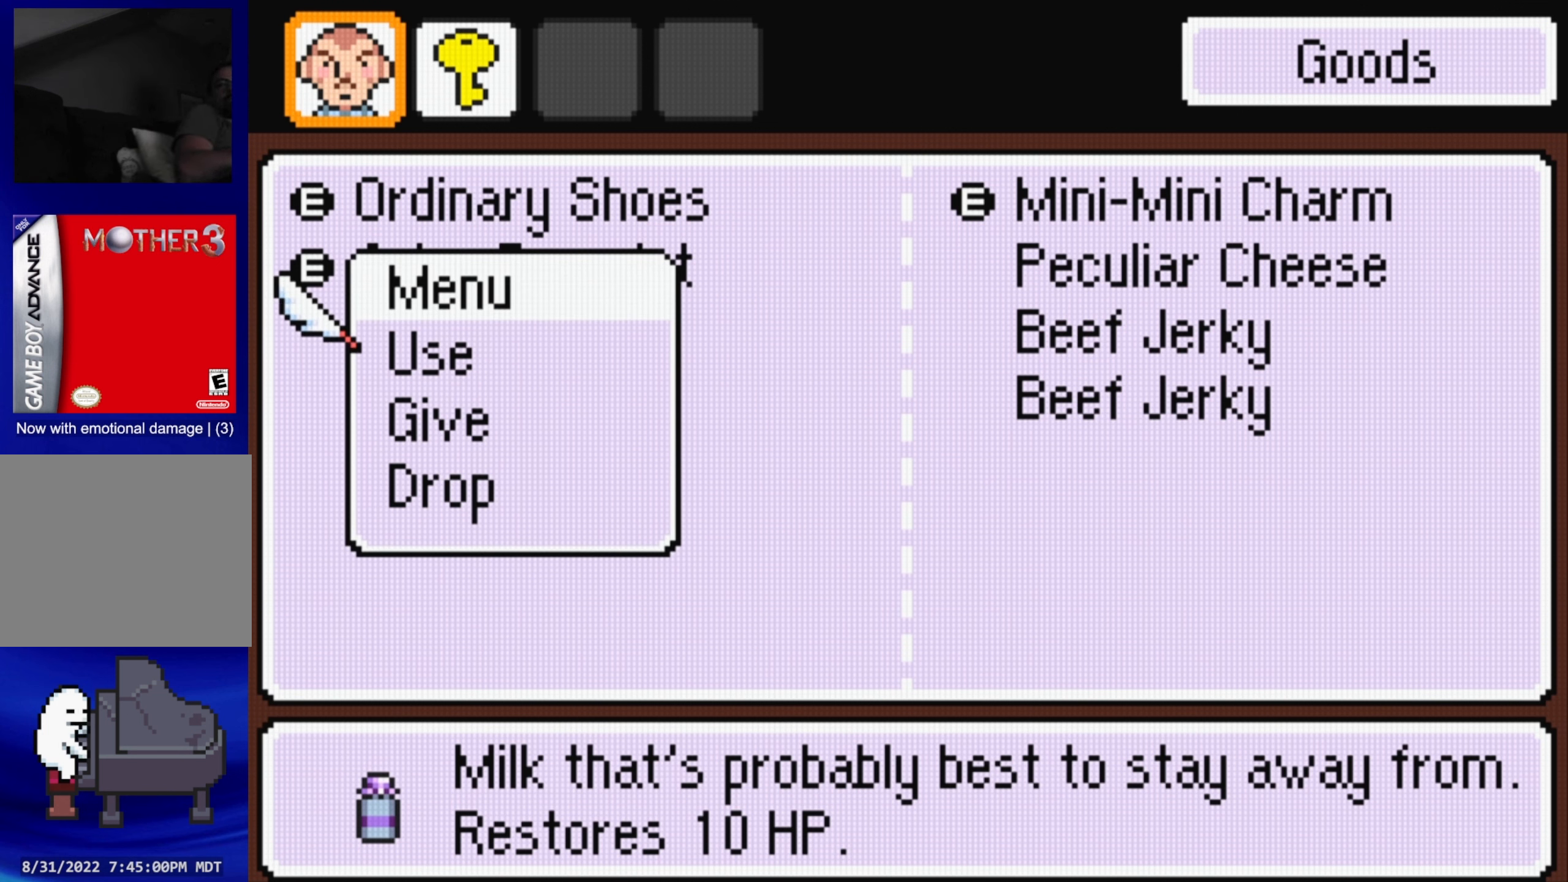
{"buttons": [], "events": []}